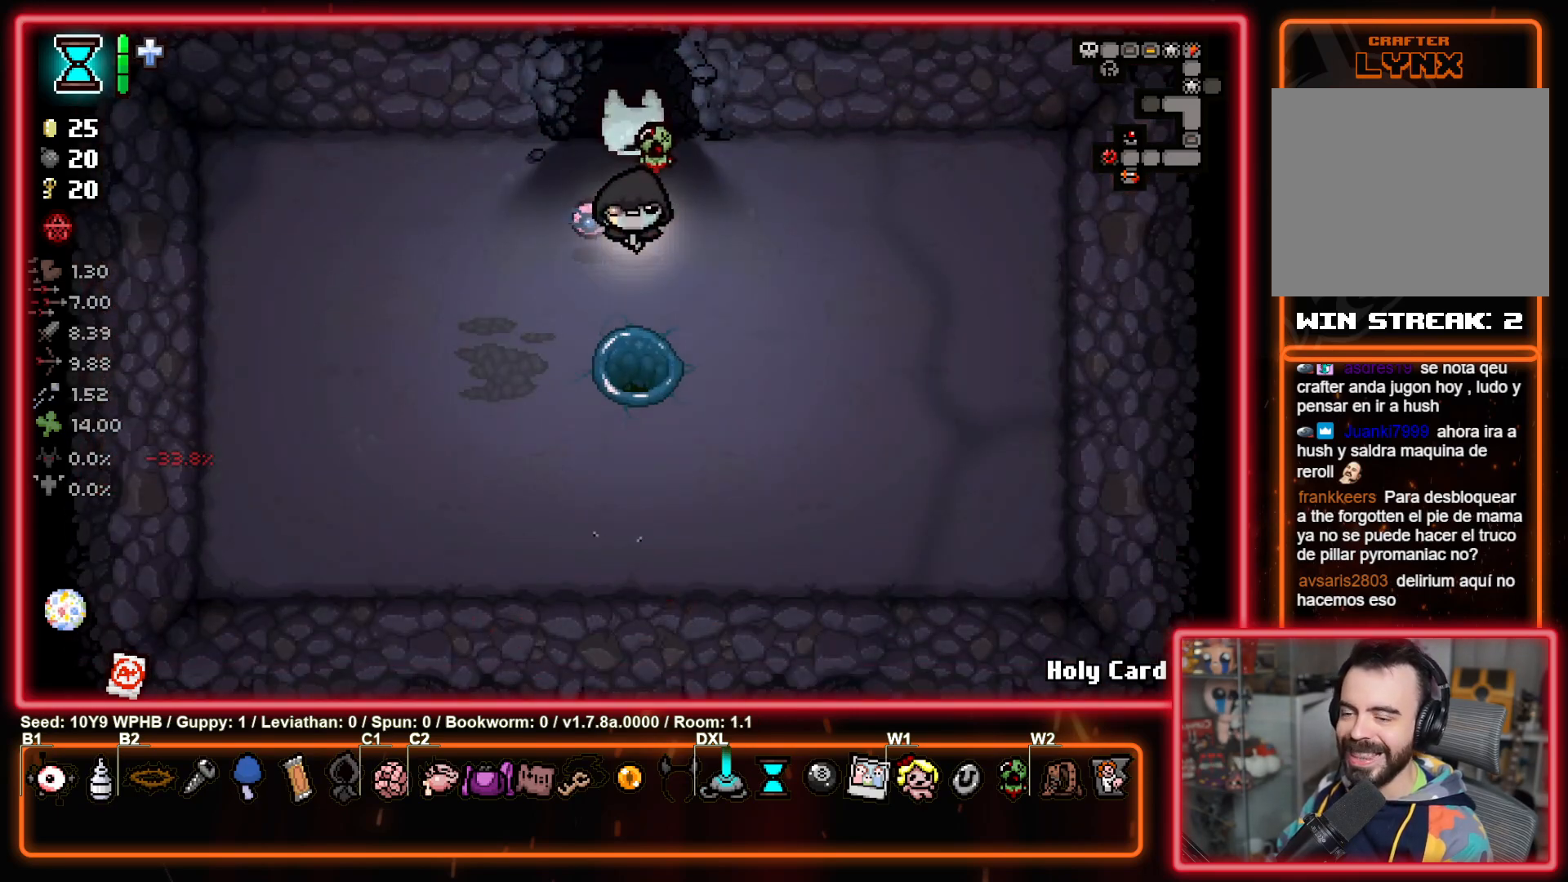
Gameplay with a controller (PlayStation layout); each line is a JSON object with the inputs held at the frame after it. "events" lists button and stick changes between this image and that frame as [ms after this image, input, new state], when the widget could be followed in between.
{"buttons": [], "left_stick": "down", "right_stick": "center", "events": []}
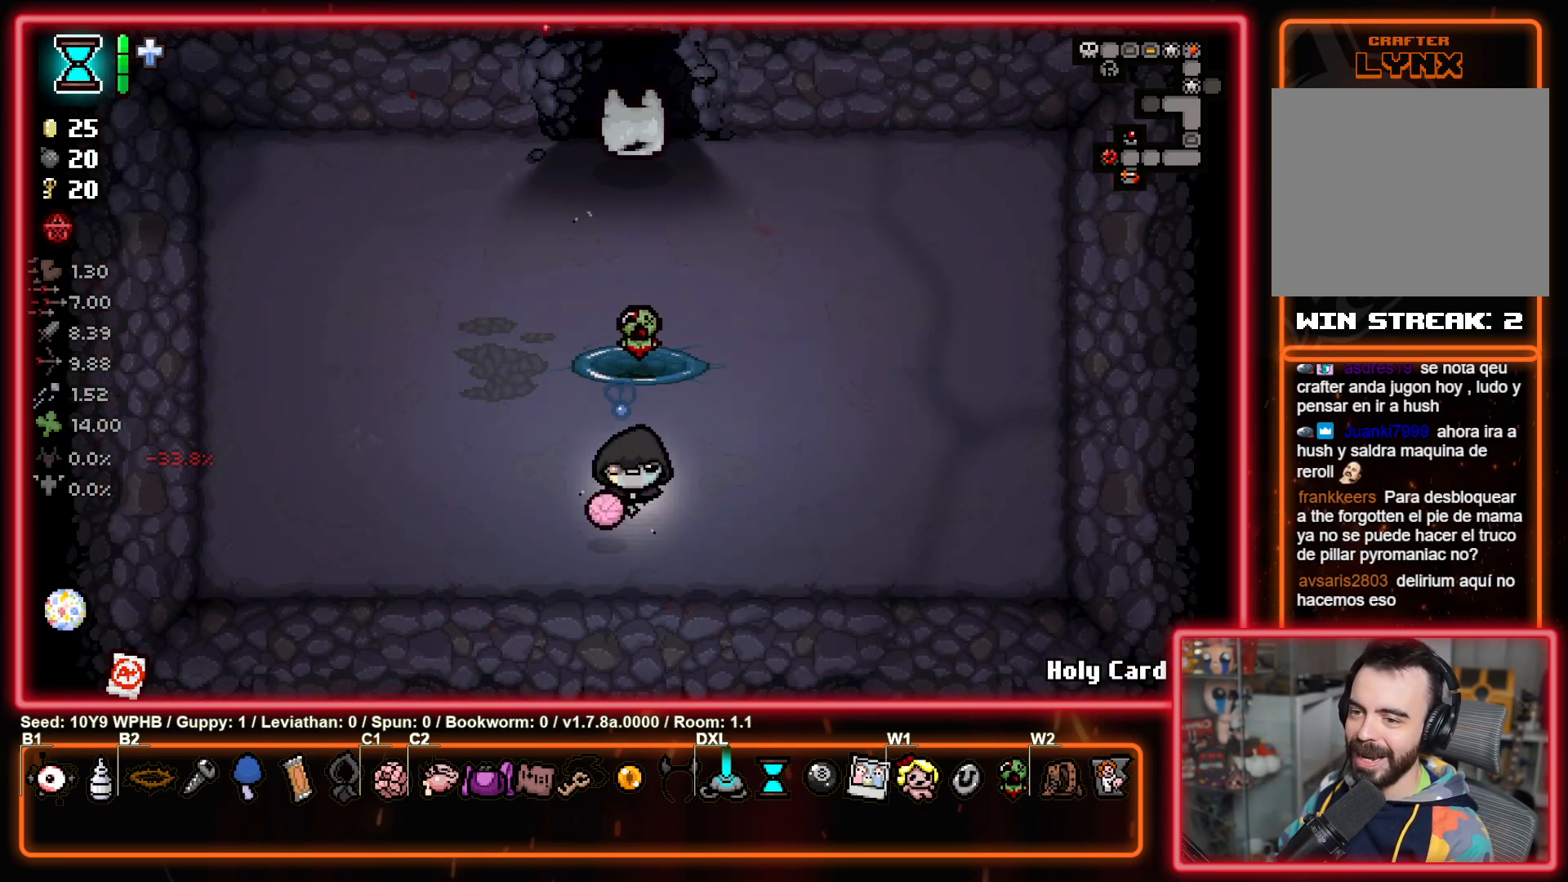
{"buttons": [], "left_stick": "up", "right_stick": "center", "events": [[67, "left_stick", "up"]]}
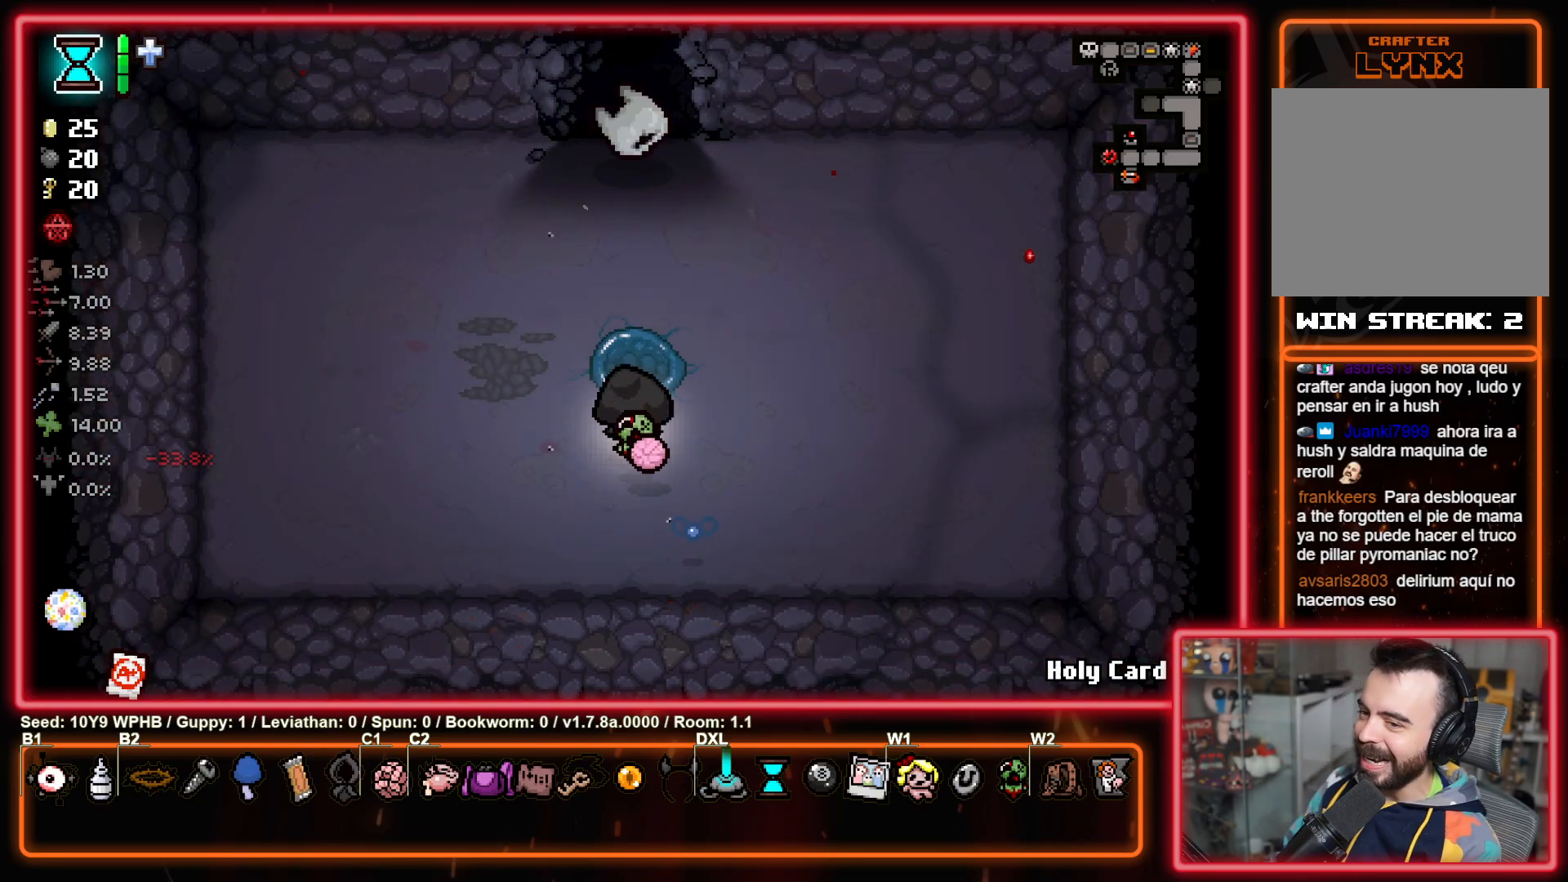
{"buttons": [], "left_stick": "center", "right_stick": "center", "events": [[467, "left_stick", "center"]]}
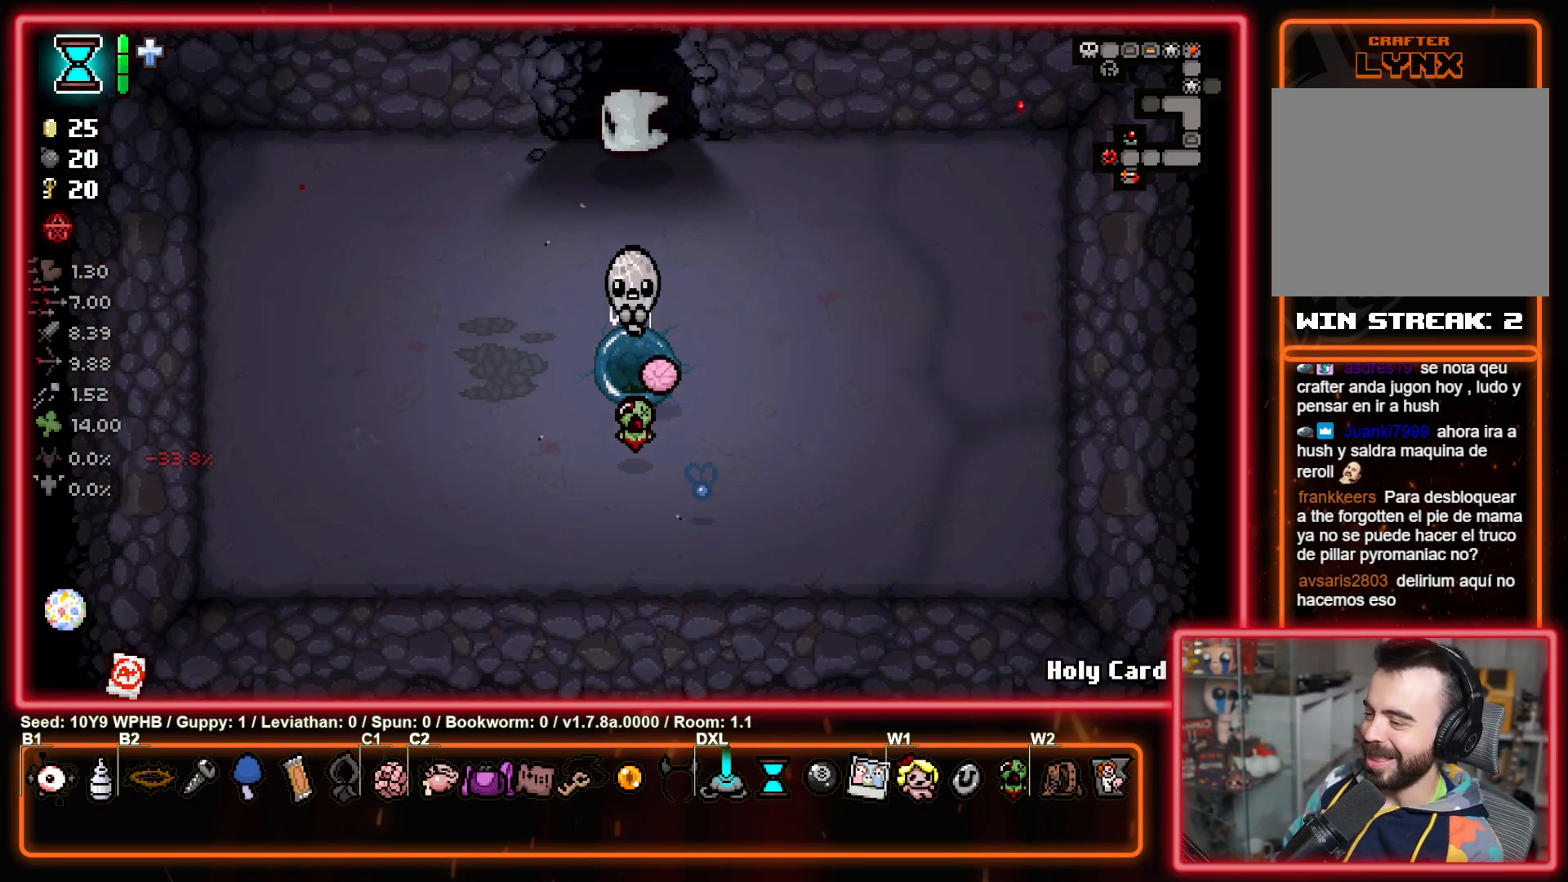
{"buttons": [], "left_stick": "center", "right_stick": "center", "events": []}
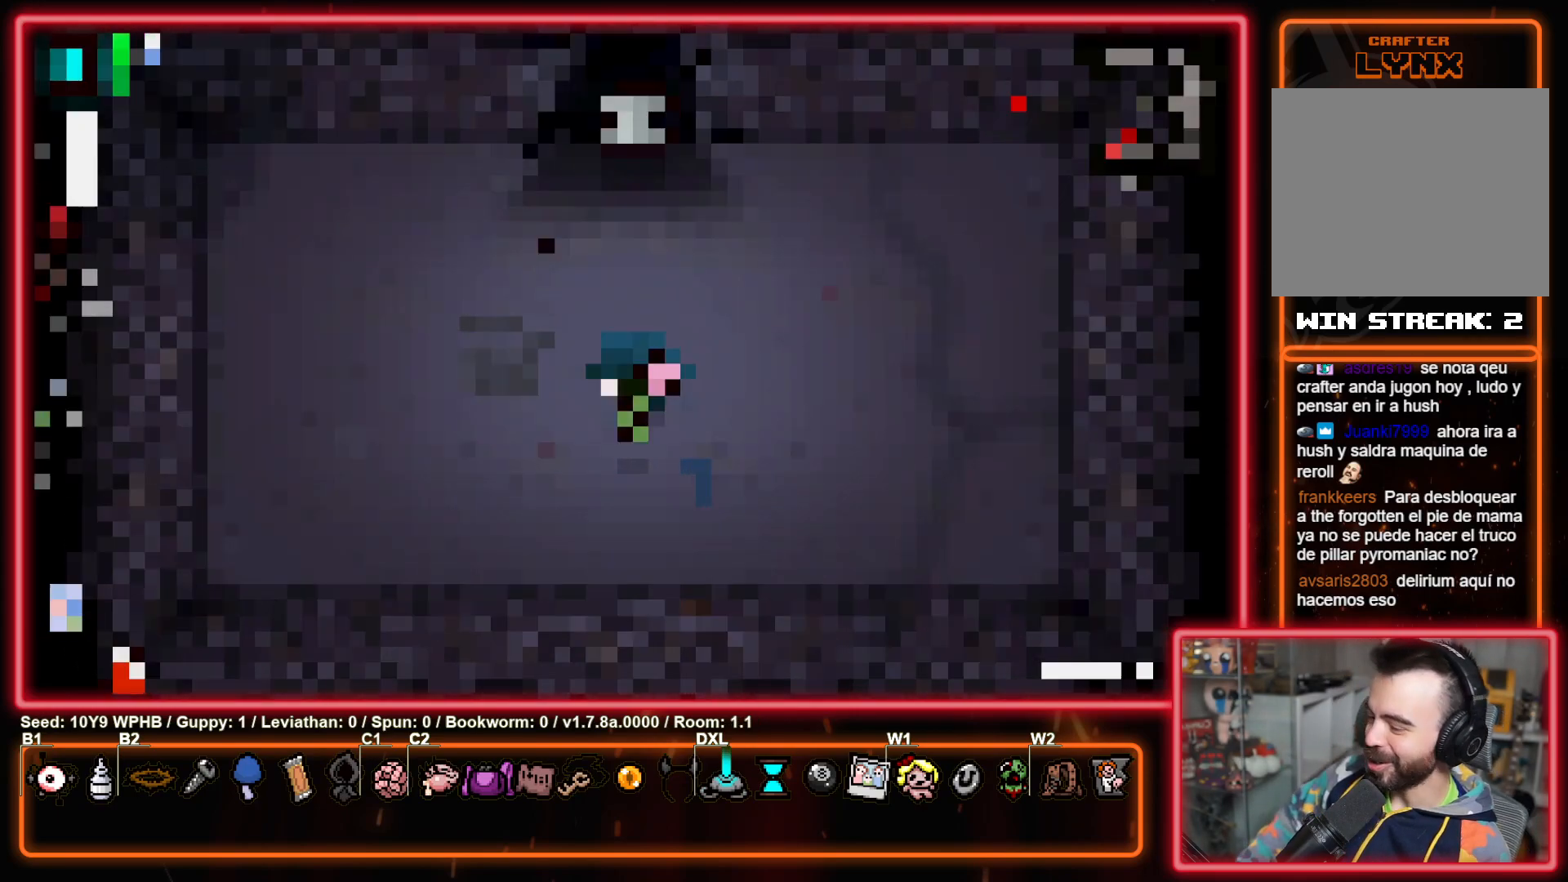
{"buttons": [], "left_stick": "center", "right_stick": "center", "events": [[317, "CROSS", "down"], [483, "CROSS", "up"]]}
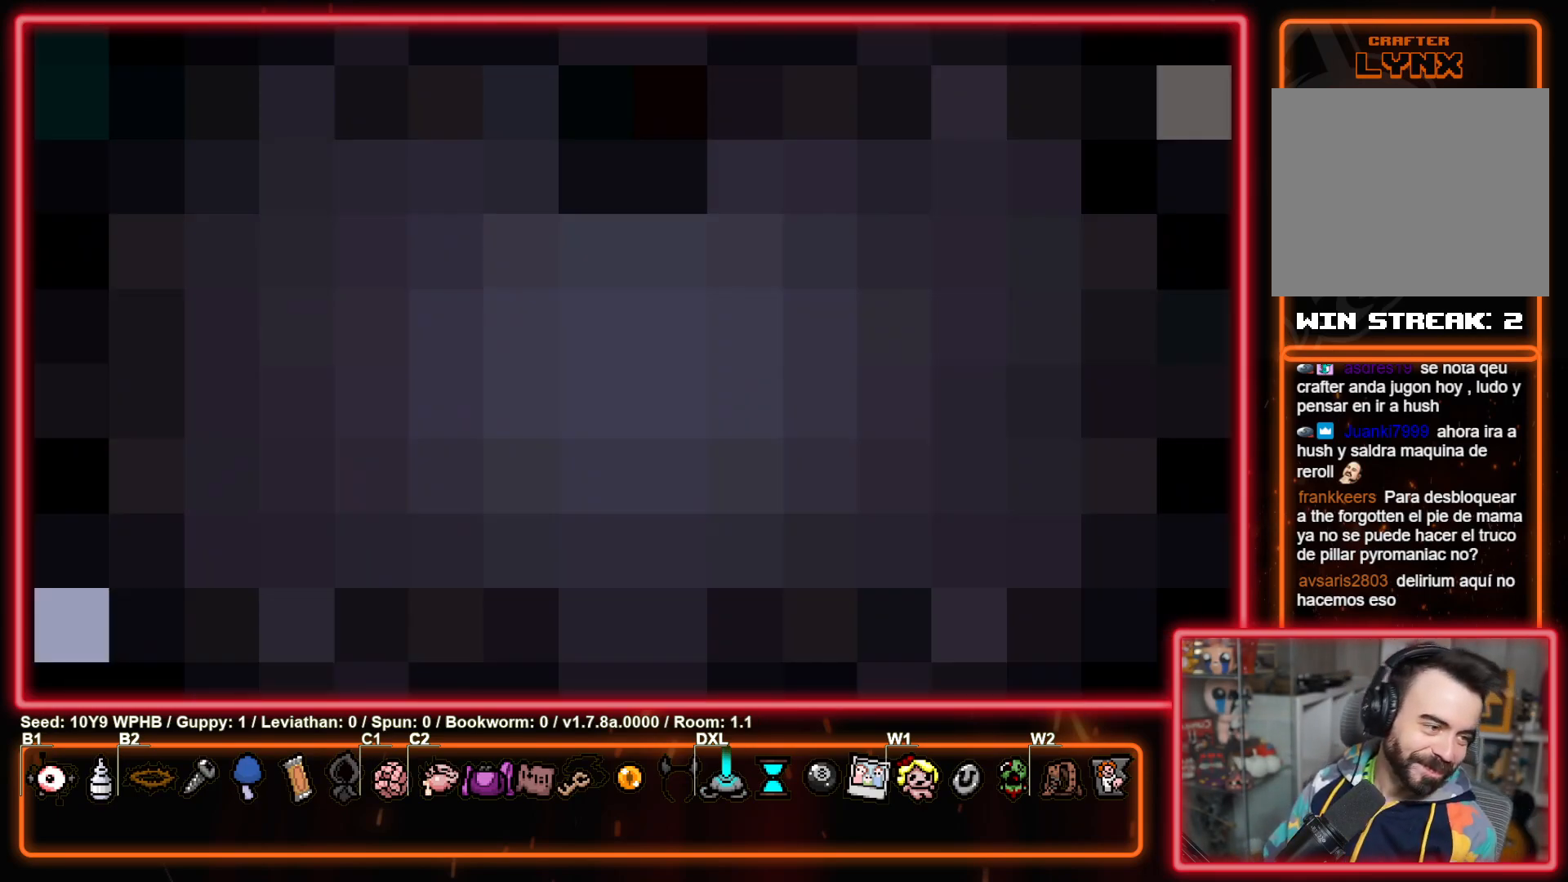
{"buttons": ["CROSS"], "left_stick": "center", "right_stick": "center", "events": [[67, "CROSS", "down"], [167, "CROSS", "up"], [250, "CROSS", "down"], [333, "CROSS", "up"], [417, "CROSS", "down"]]}
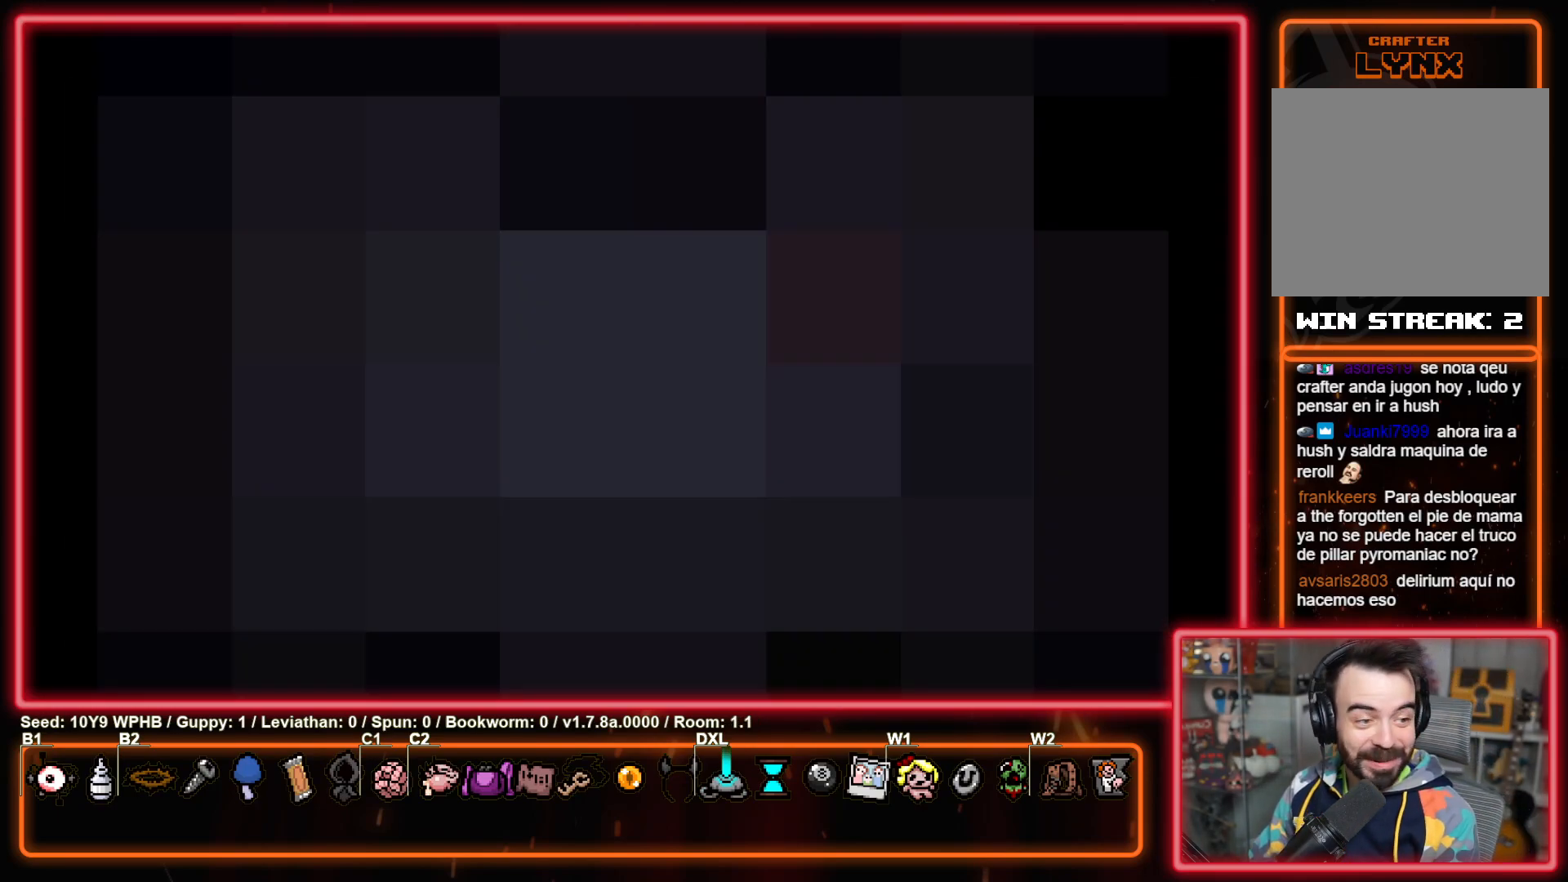
{"buttons": ["CROSS"], "left_stick": "center", "right_stick": "center", "events": [[17, "CROSS", "up"], [117, "CROSS", "down"], [217, "CROSS", "up"], [317, "CROSS", "down"], [383, "CROSS", "up"], [483, "CROSS", "down"]]}
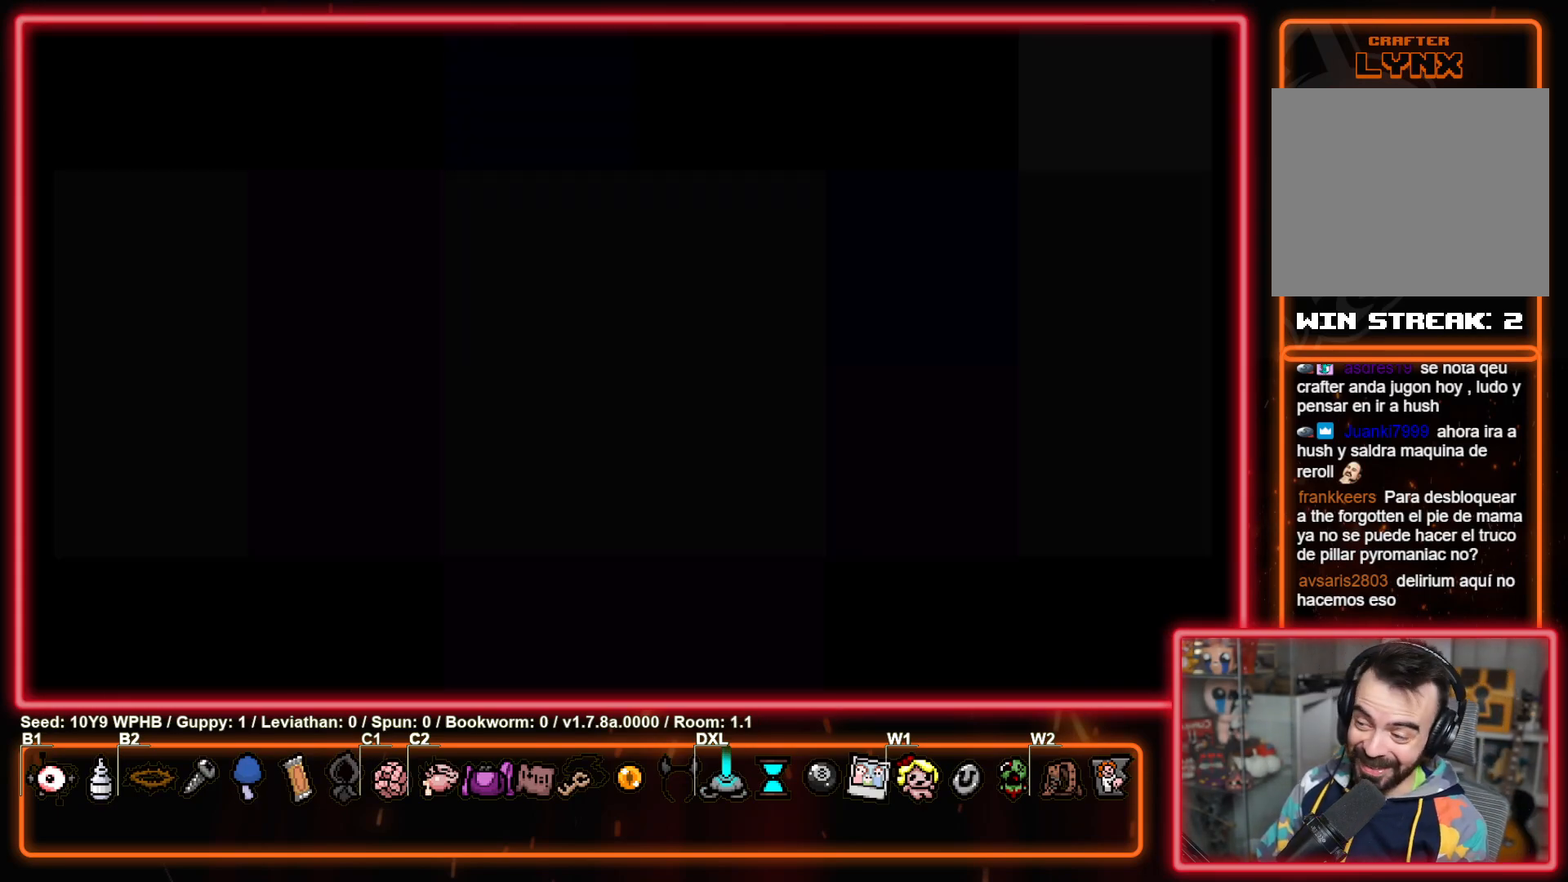
{"buttons": [], "left_stick": "center", "right_stick": "center", "events": [[67, "CROSS", "up"], [183, "CROSS", "down"], [250, "CROSS", "up"], [350, "CROSS", "down"], [450, "CROSS", "up"]]}
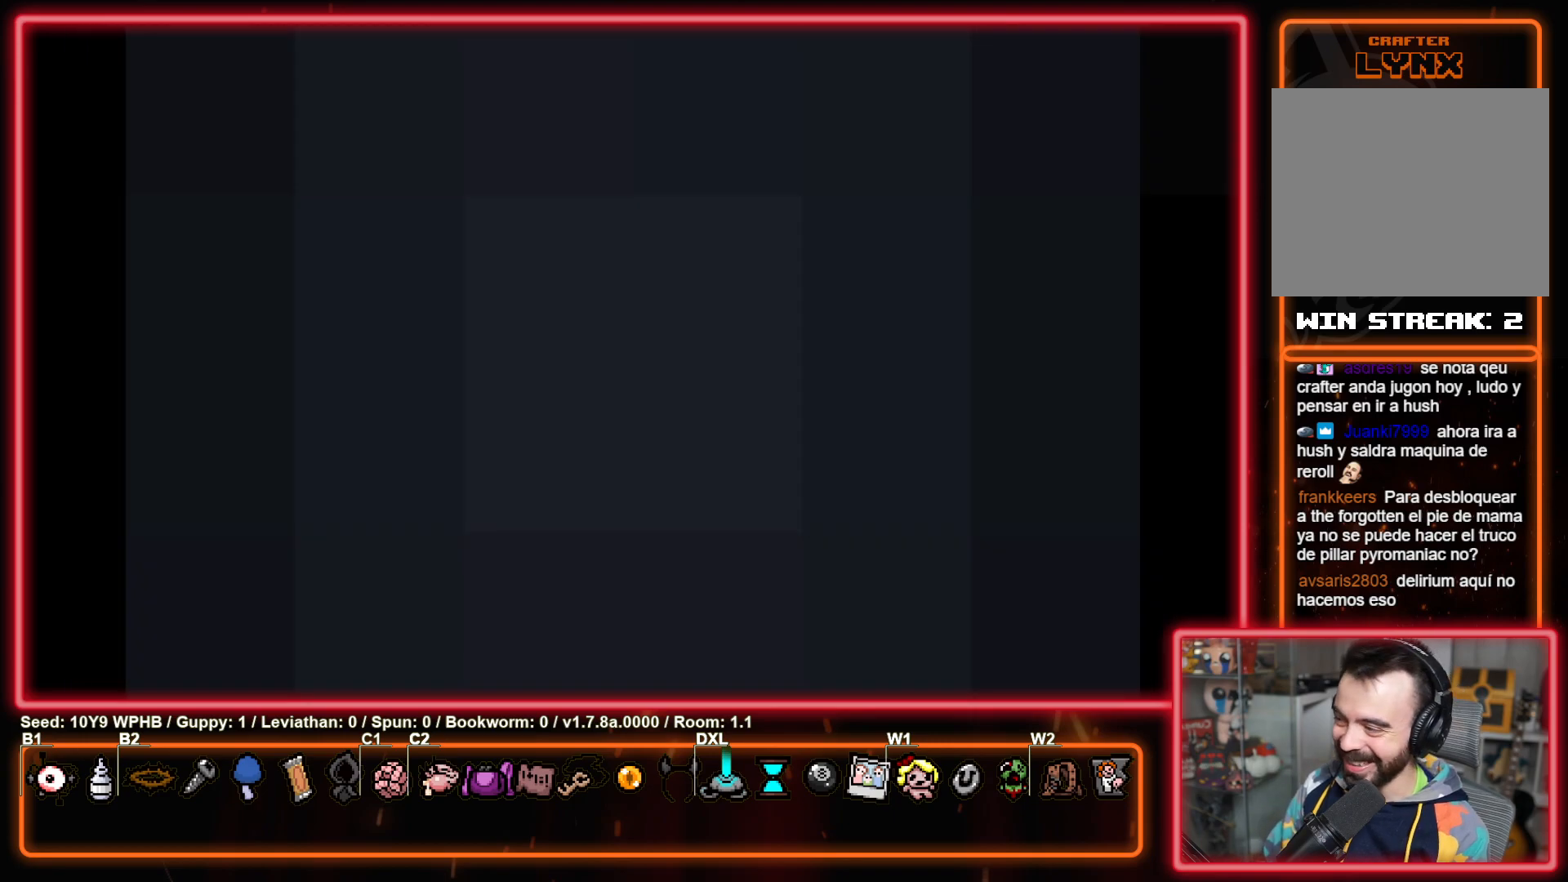
{"buttons": ["CROSS"], "left_stick": "center", "right_stick": "center", "events": [[50, "CROSS", "down"], [150, "CROSS", "up"], [267, "CROSS", "down"], [350, "CROSS", "up"], [467, "CROSS", "down"]]}
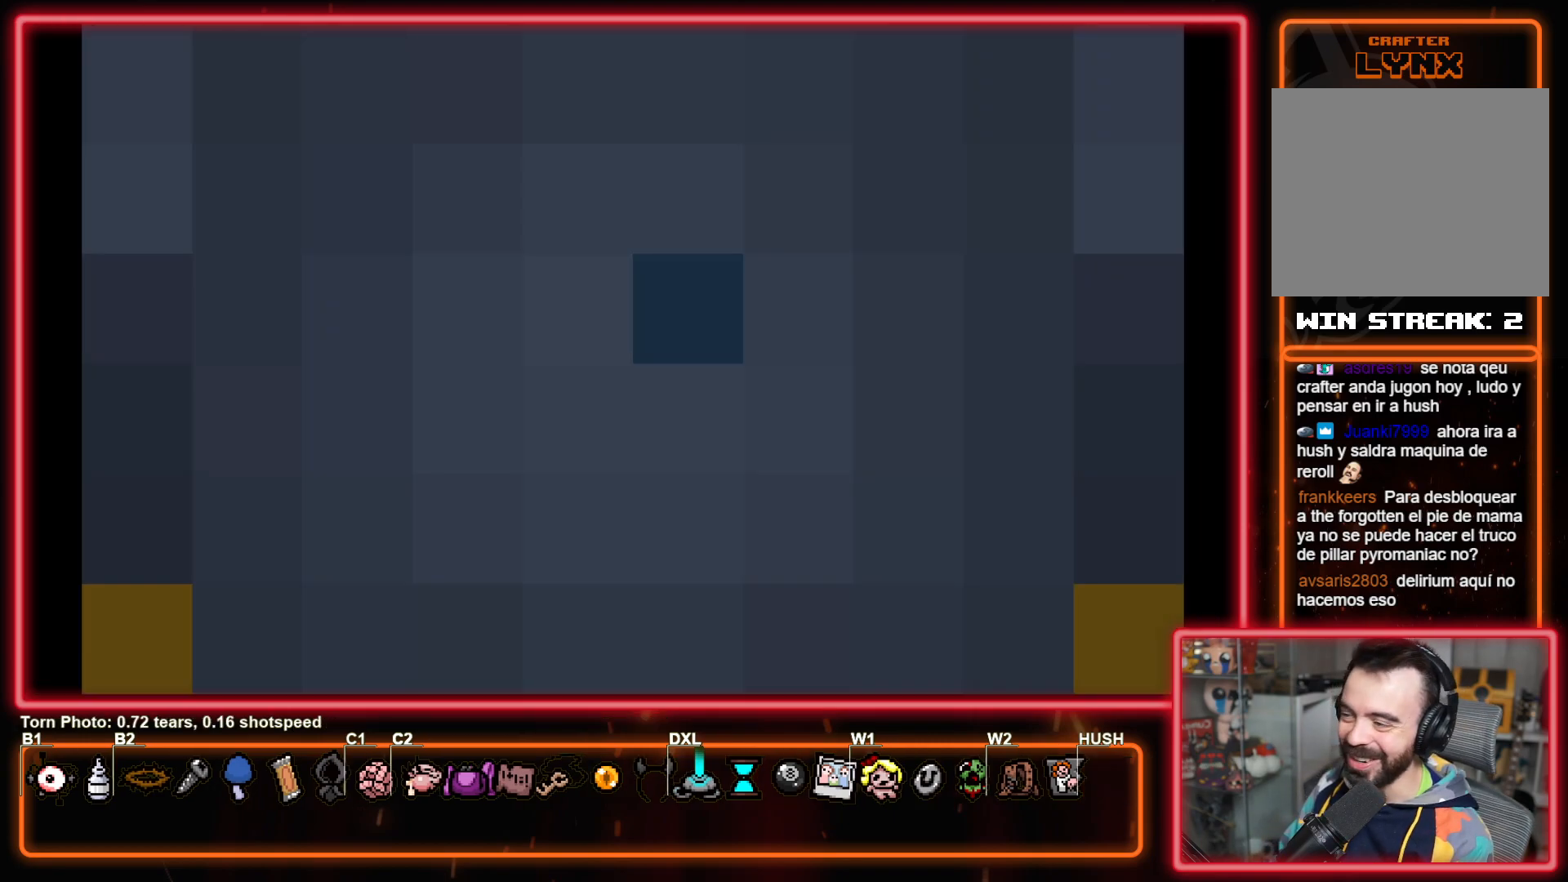
{"buttons": [], "left_stick": "center", "right_stick": "center", "events": [[50, "CROSS", "up"], [167, "CROSS", "down"], [250, "CROSS", "up"], [367, "CROSS", "down"], [467, "CROSS", "up"]]}
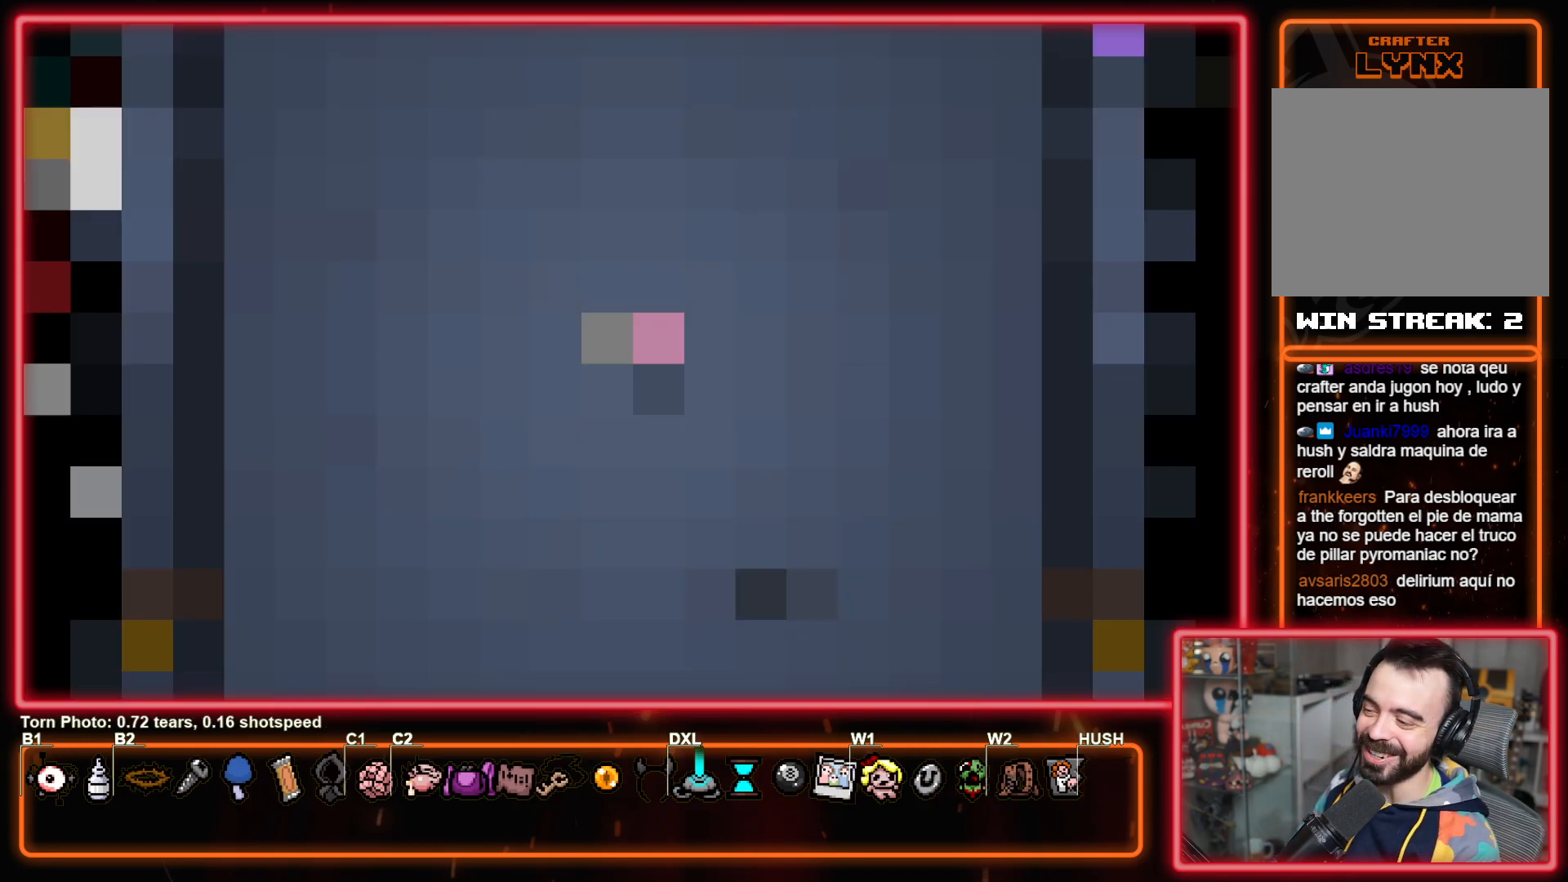
{"buttons": [], "left_stick": "center", "right_stick": "center", "events": [[50, "CROSS", "down"], [133, "CROSS", "up"]]}
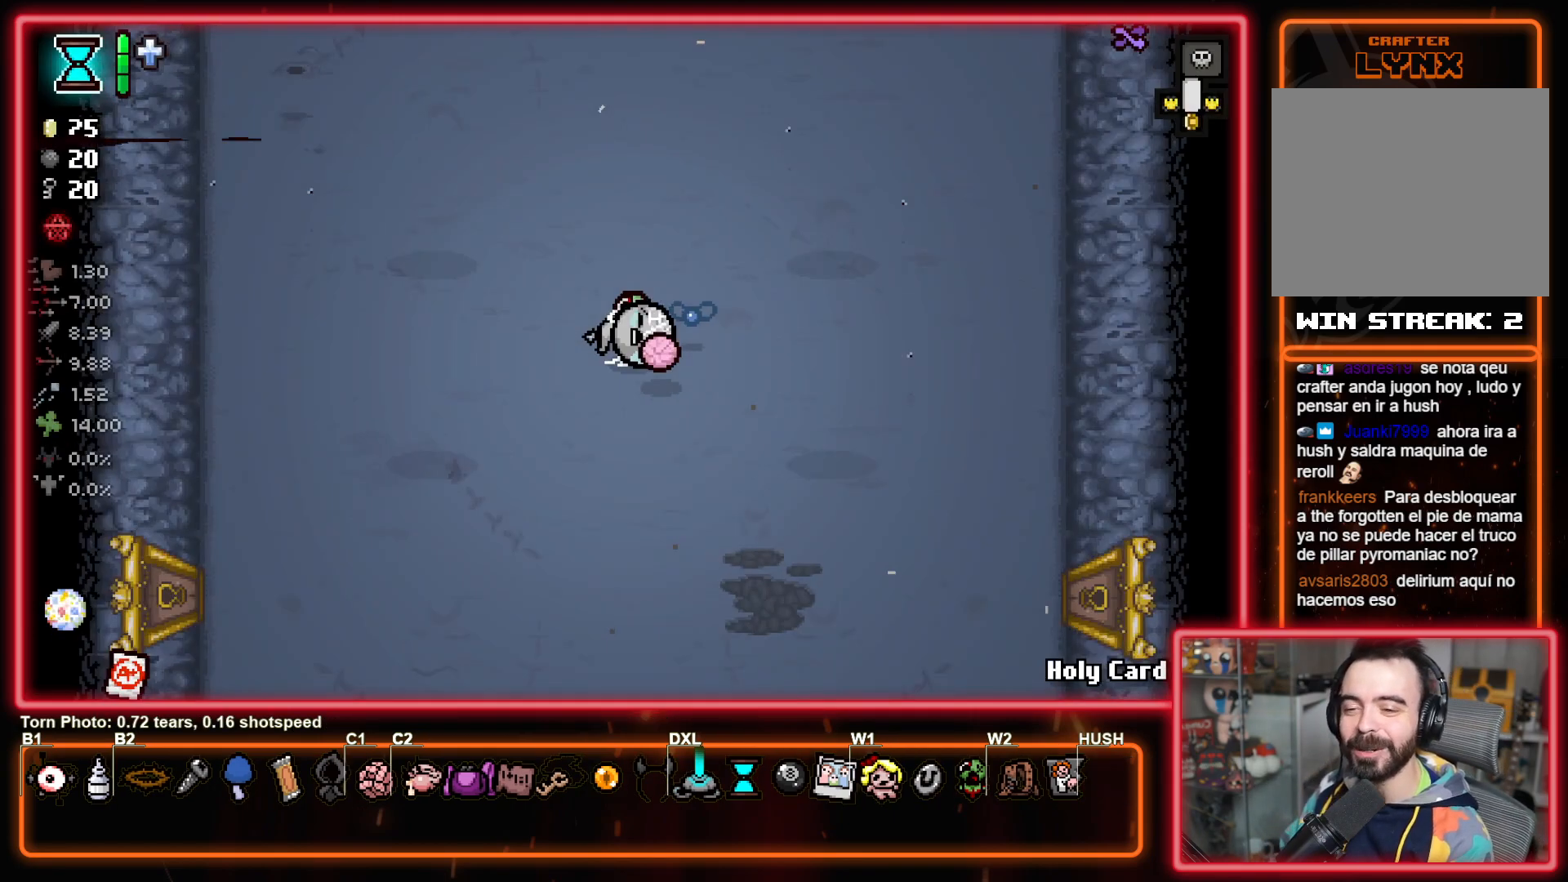
{"buttons": [], "left_stick": "down", "right_stick": "center", "events": [[33, "left_stick", "down"]]}
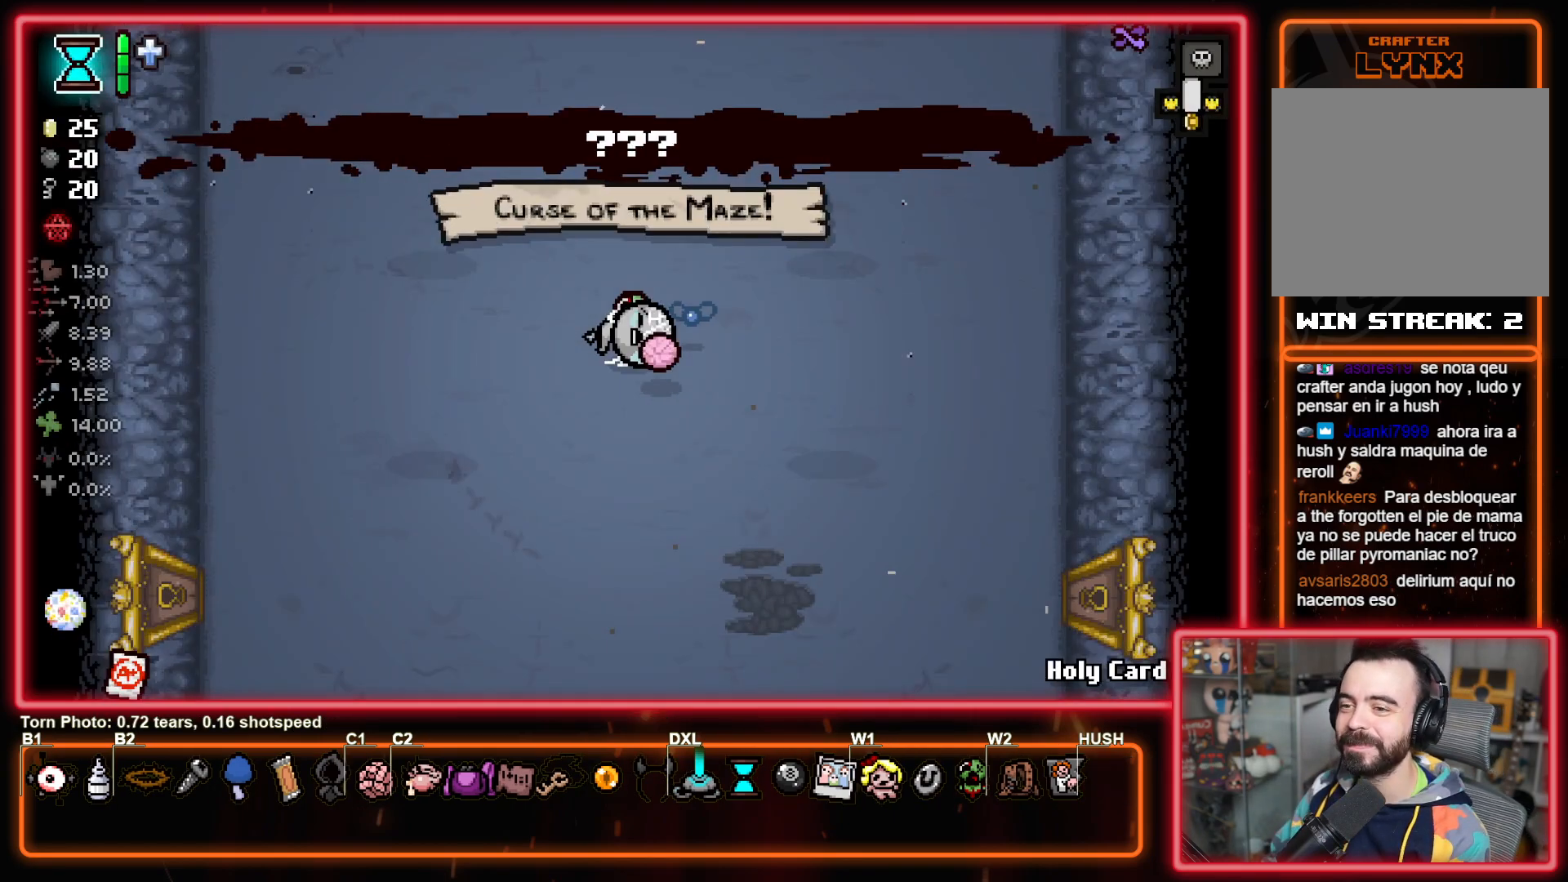
{"buttons": [], "left_stick": "down", "right_stick": "center", "events": []}
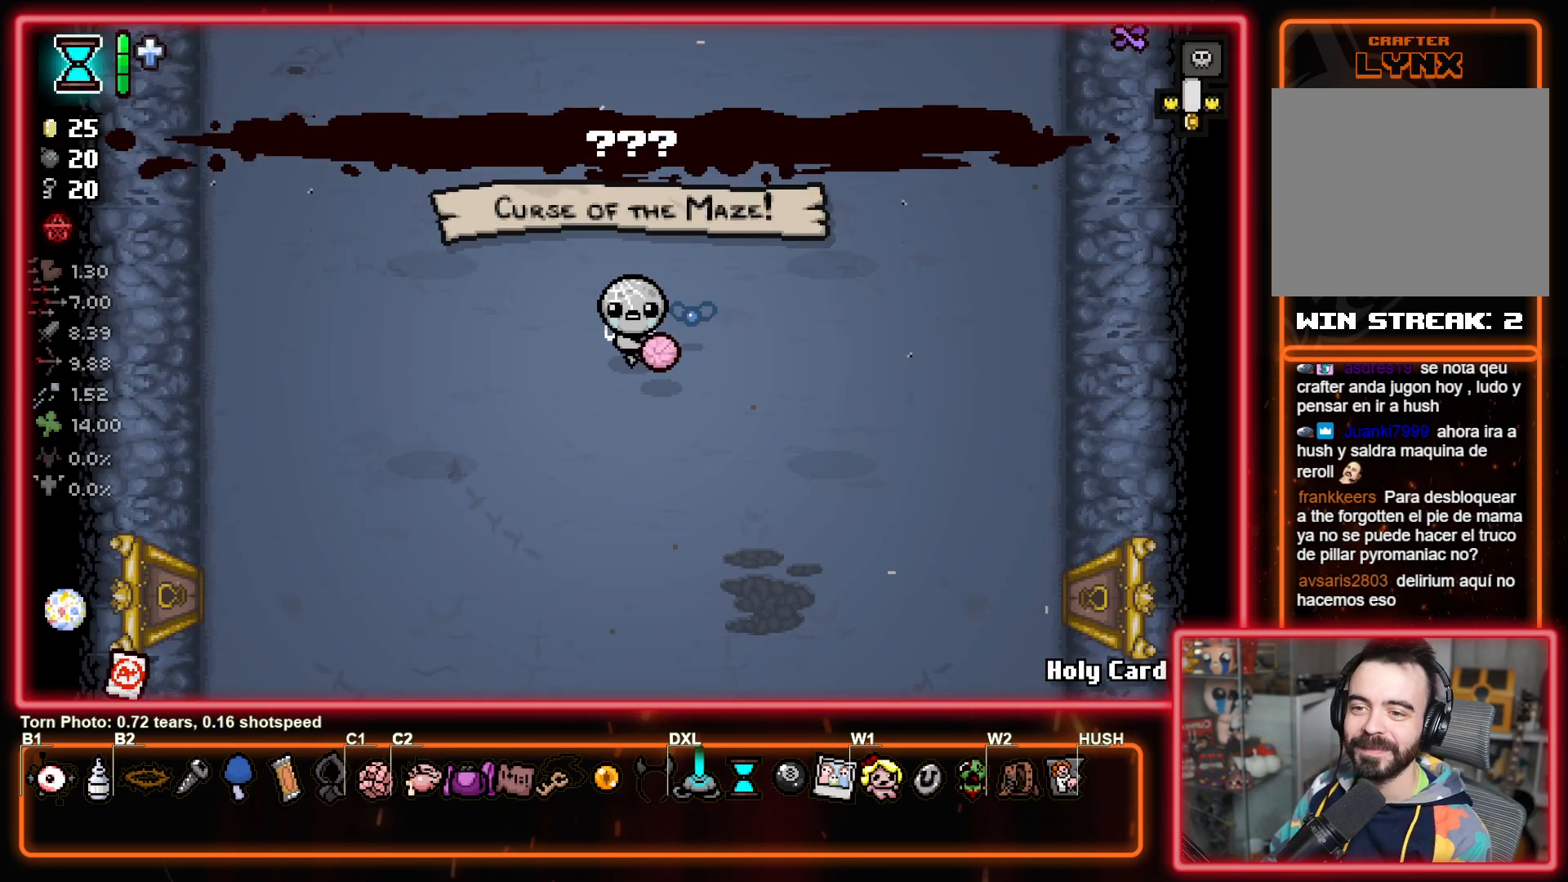
{"buttons": [], "left_stick": "down", "right_stick": "center", "events": []}
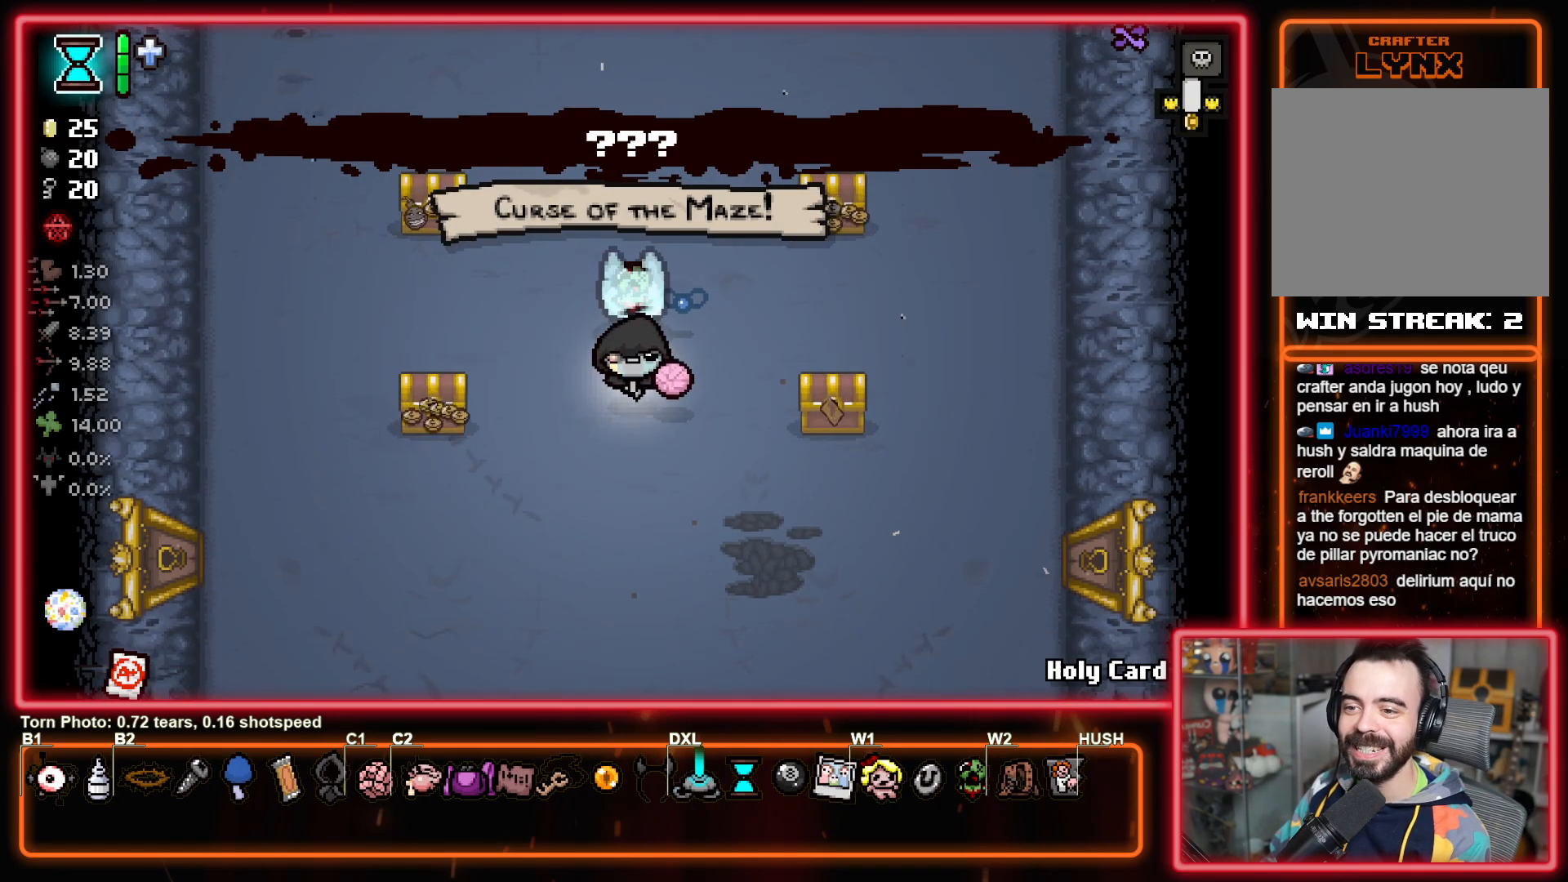
{"buttons": [], "left_stick": "down", "right_stick": "center", "events": [[267, "left_stick", "center"], [400, "left_stick", "down"]]}
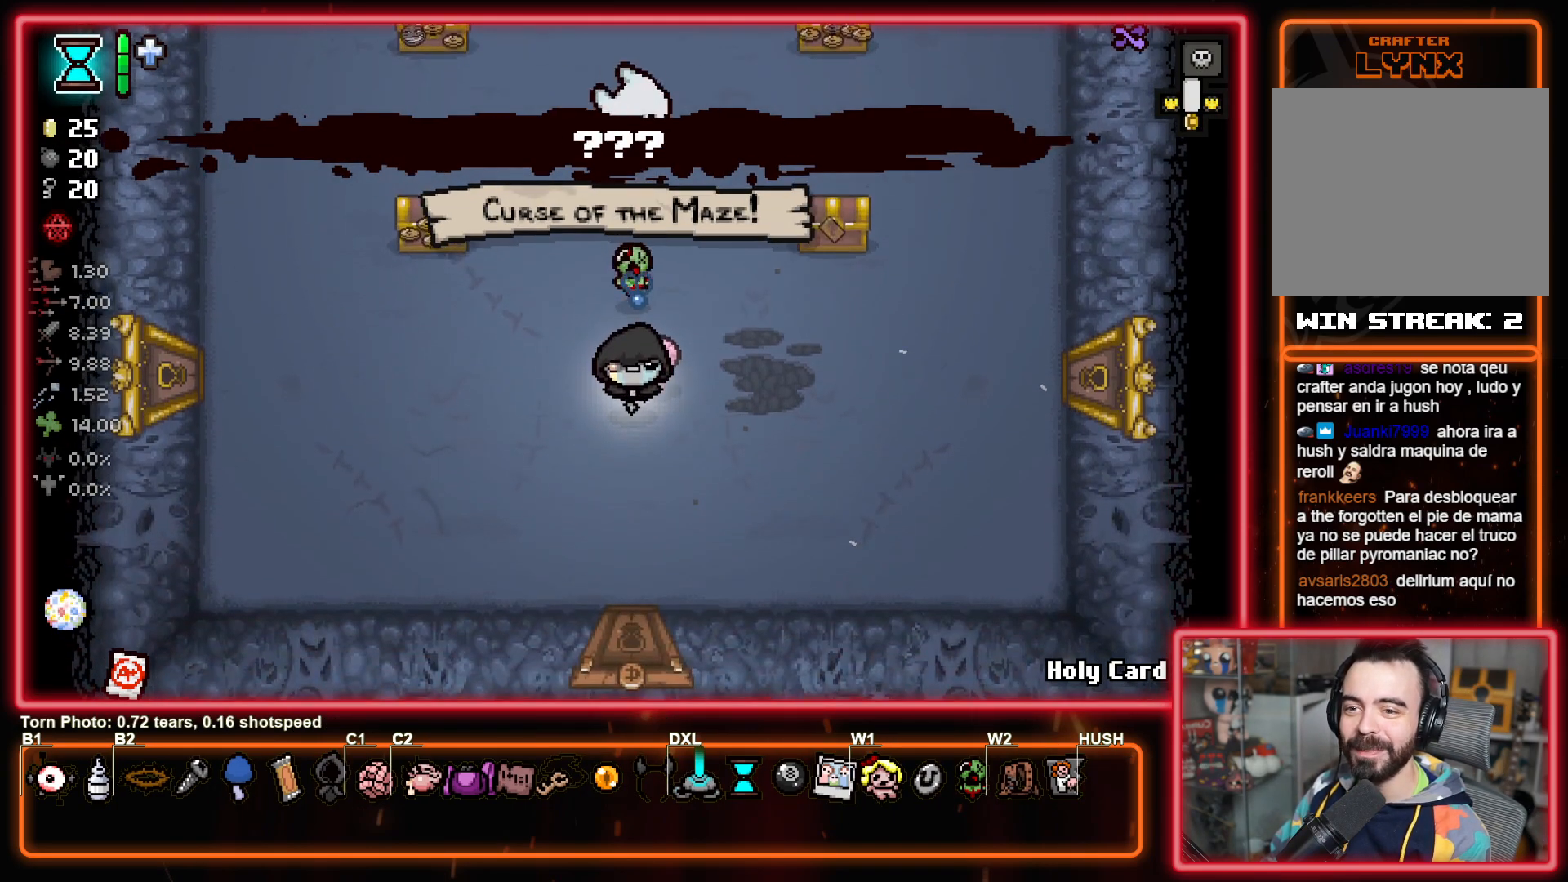
{"buttons": [], "left_stick": "down", "right_stick": "center", "events": []}
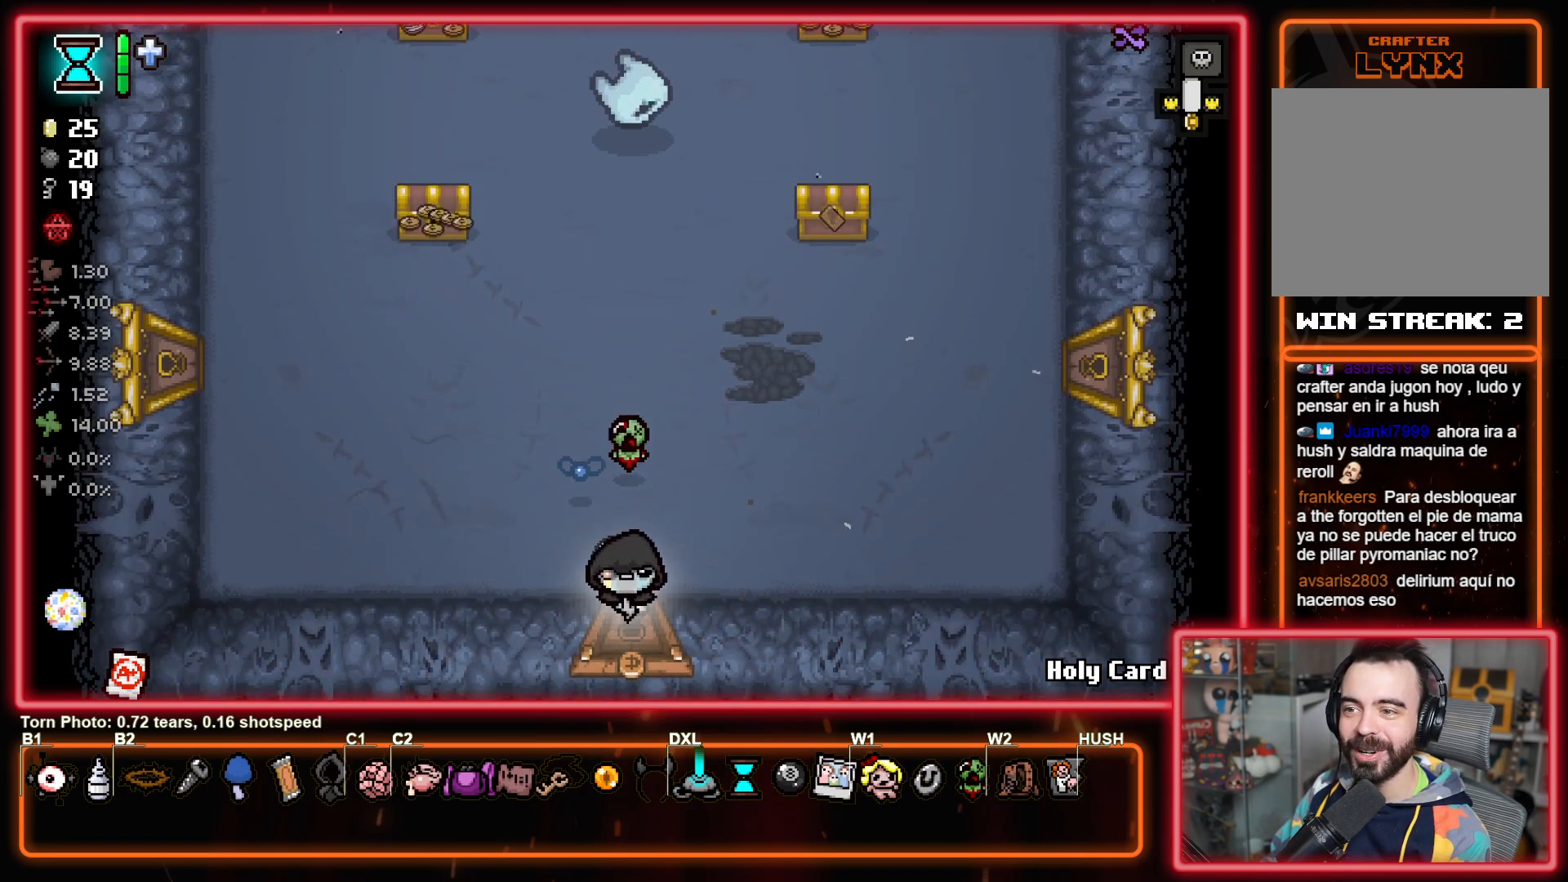
{"buttons": [], "left_stick": "center", "right_stick": "center", "events": [[133, "left_stick", "center"]]}
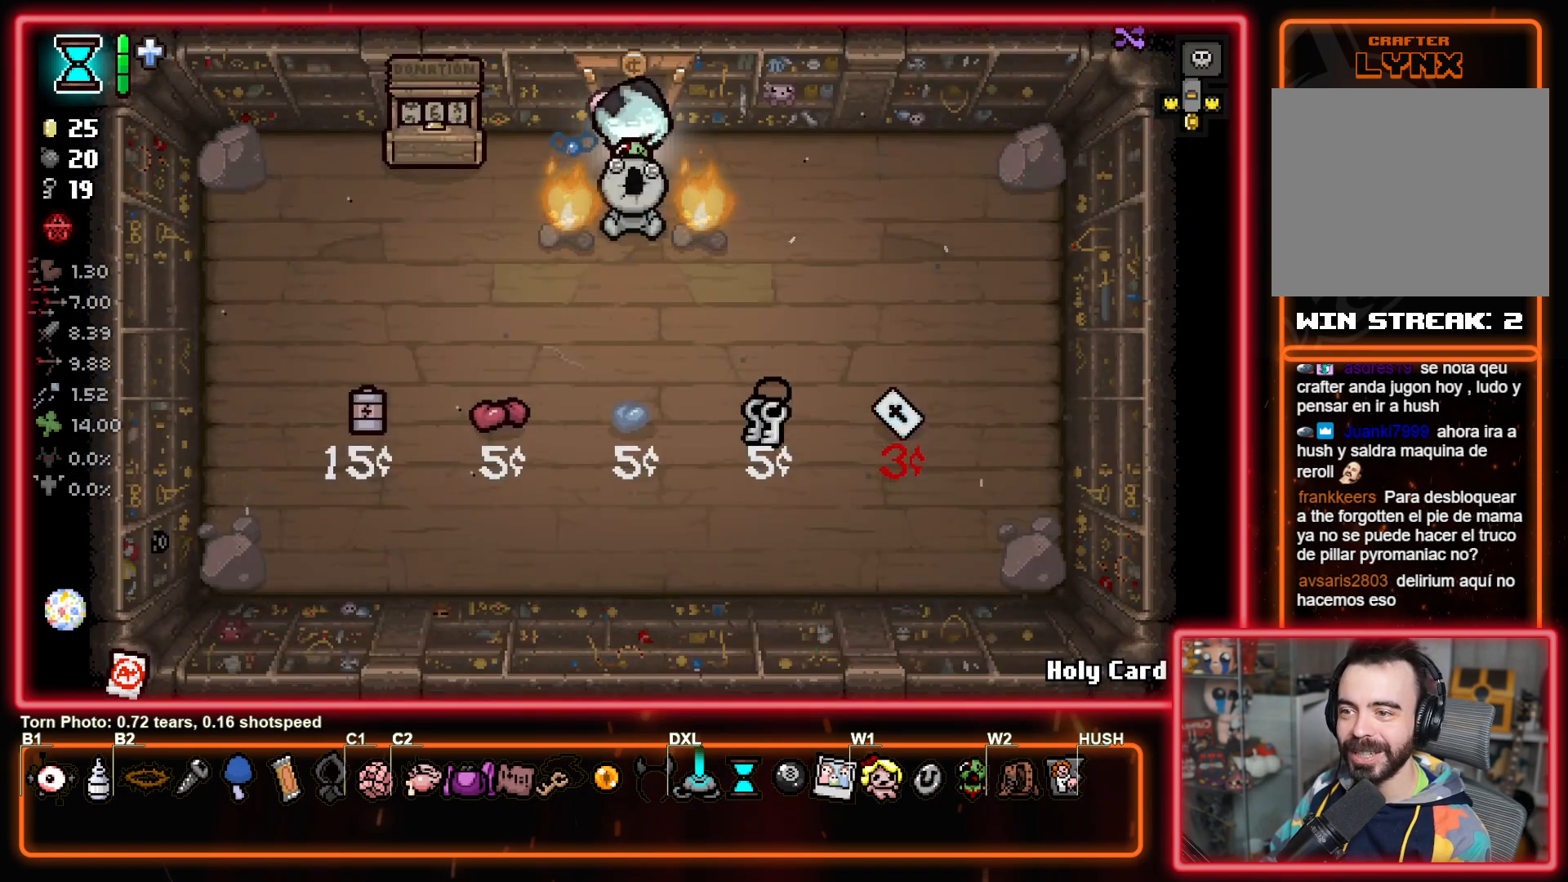
{"buttons": [], "left_stick": "up-right", "right_stick": "center", "events": [[500, "left_stick", "up-right"]]}
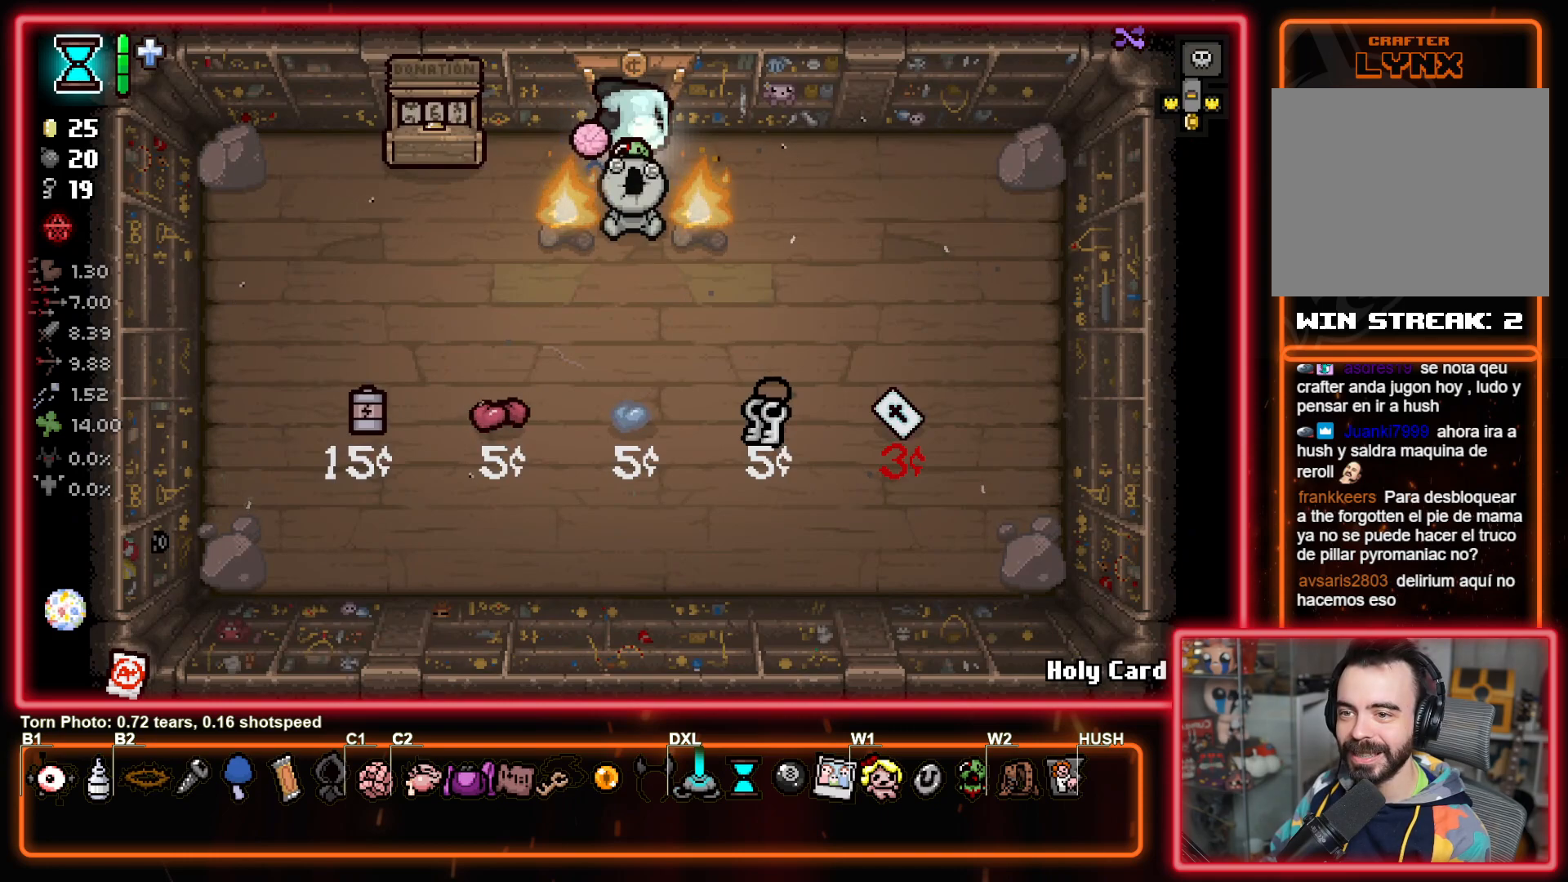
{"buttons": [], "left_stick": "right", "right_stick": "down-right", "events": [[250, "left_stick", "right"], [317, "right_stick", "down-right"]]}
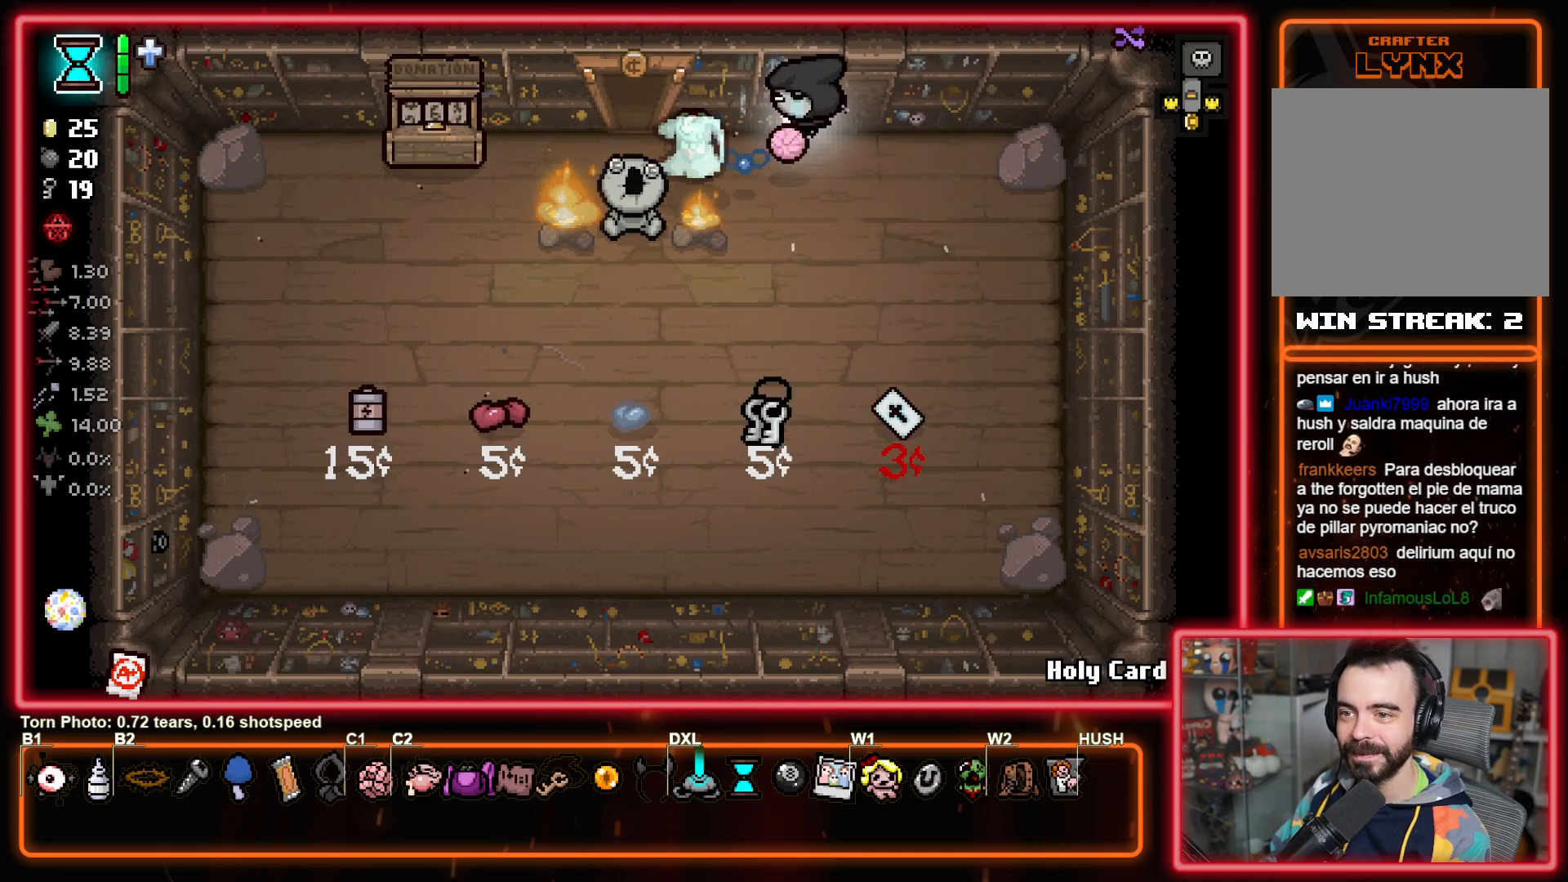
{"buttons": [], "left_stick": "center", "right_stick": "left", "events": [[117, "left_stick", "center"], [117, "right_stick", "left"]]}
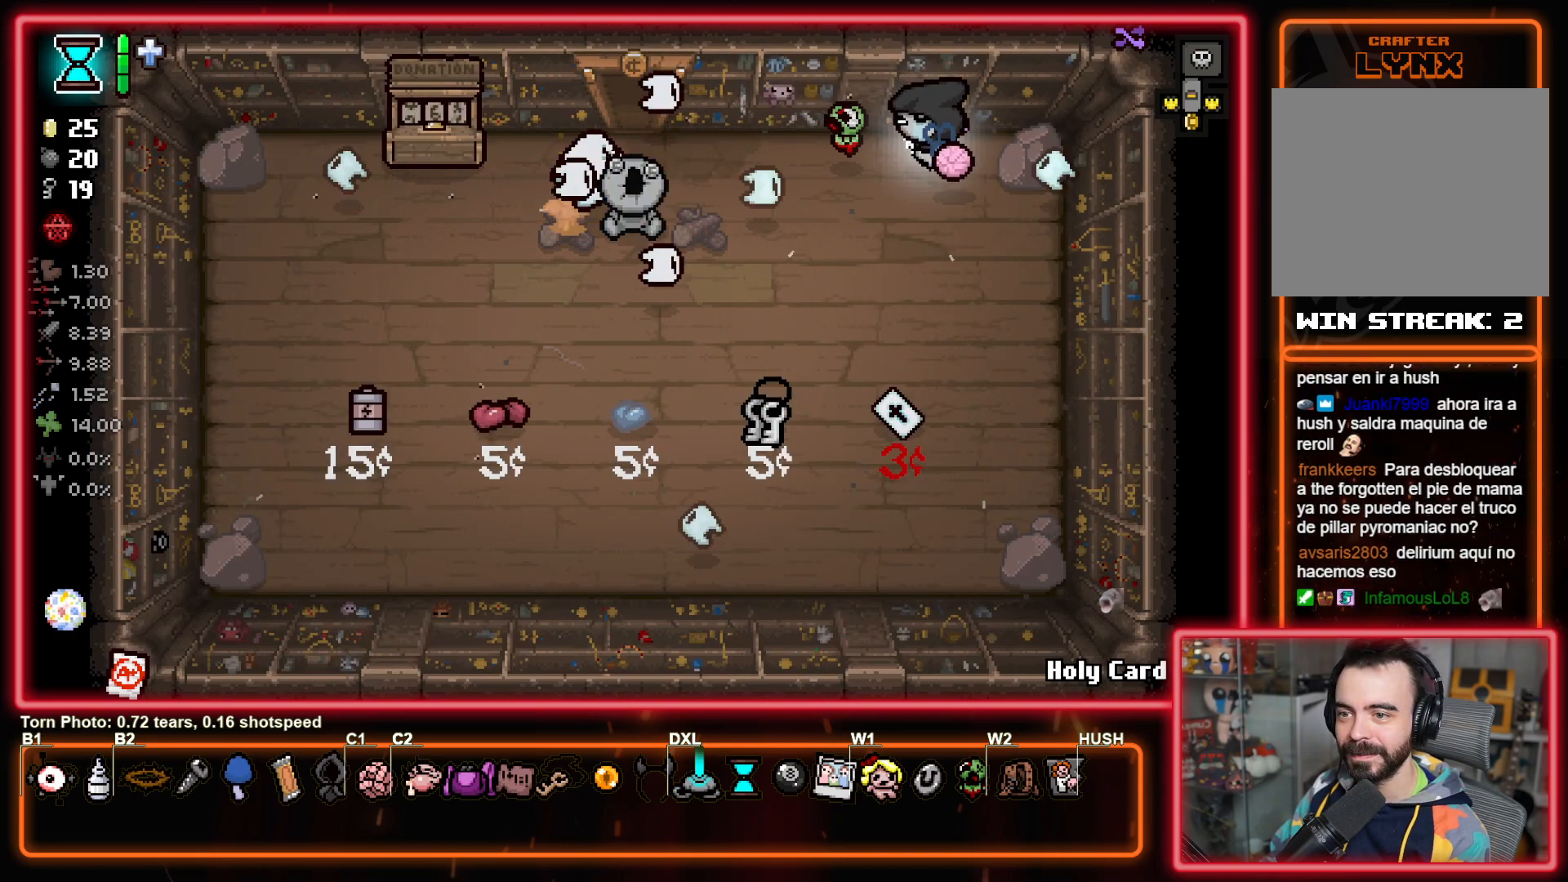
{"buttons": [], "left_stick": "center", "right_stick": "right", "events": [[133, "right_stick", "right"]]}
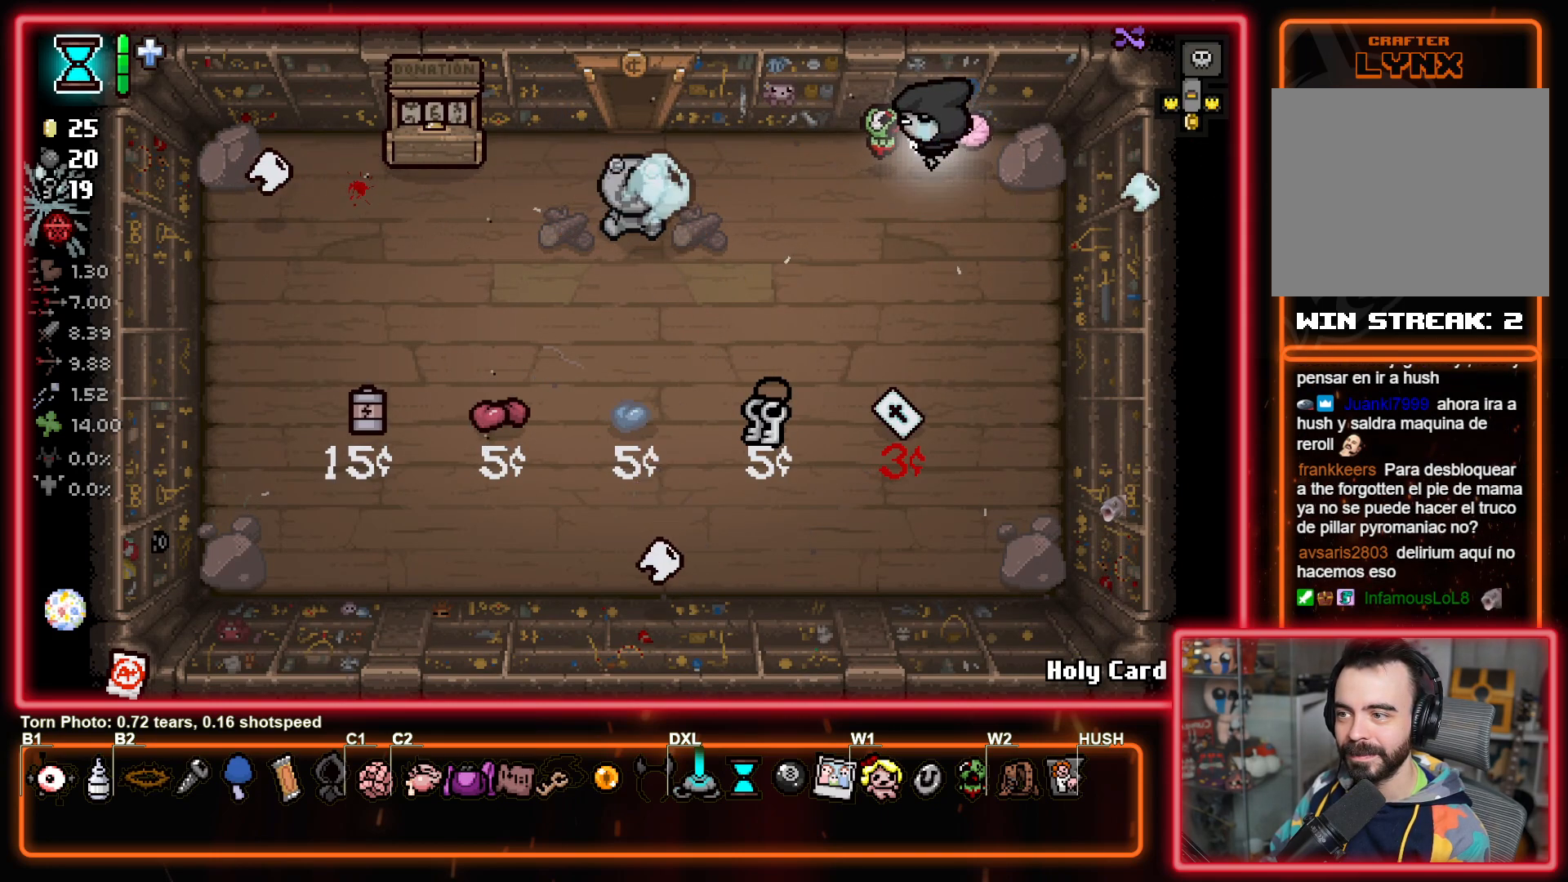
{"buttons": [], "left_stick": "left", "right_stick": "right", "events": [[33, "left_stick", "left"]]}
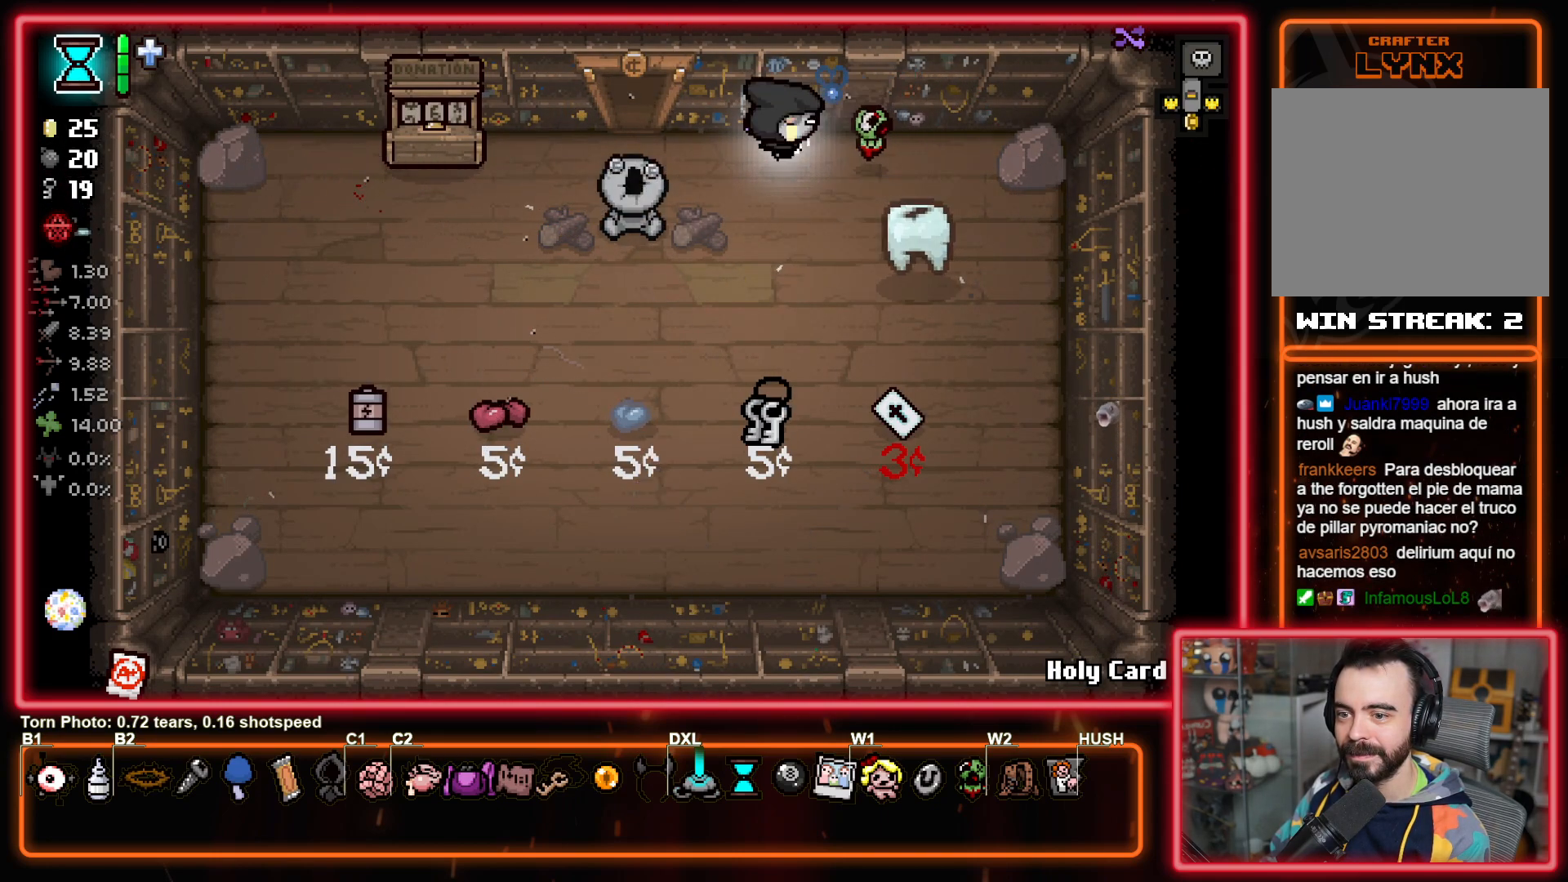
{"buttons": [], "left_stick": "center", "right_stick": "center", "events": [[217, "right_stick", "center"], [417, "left_stick", "center"]]}
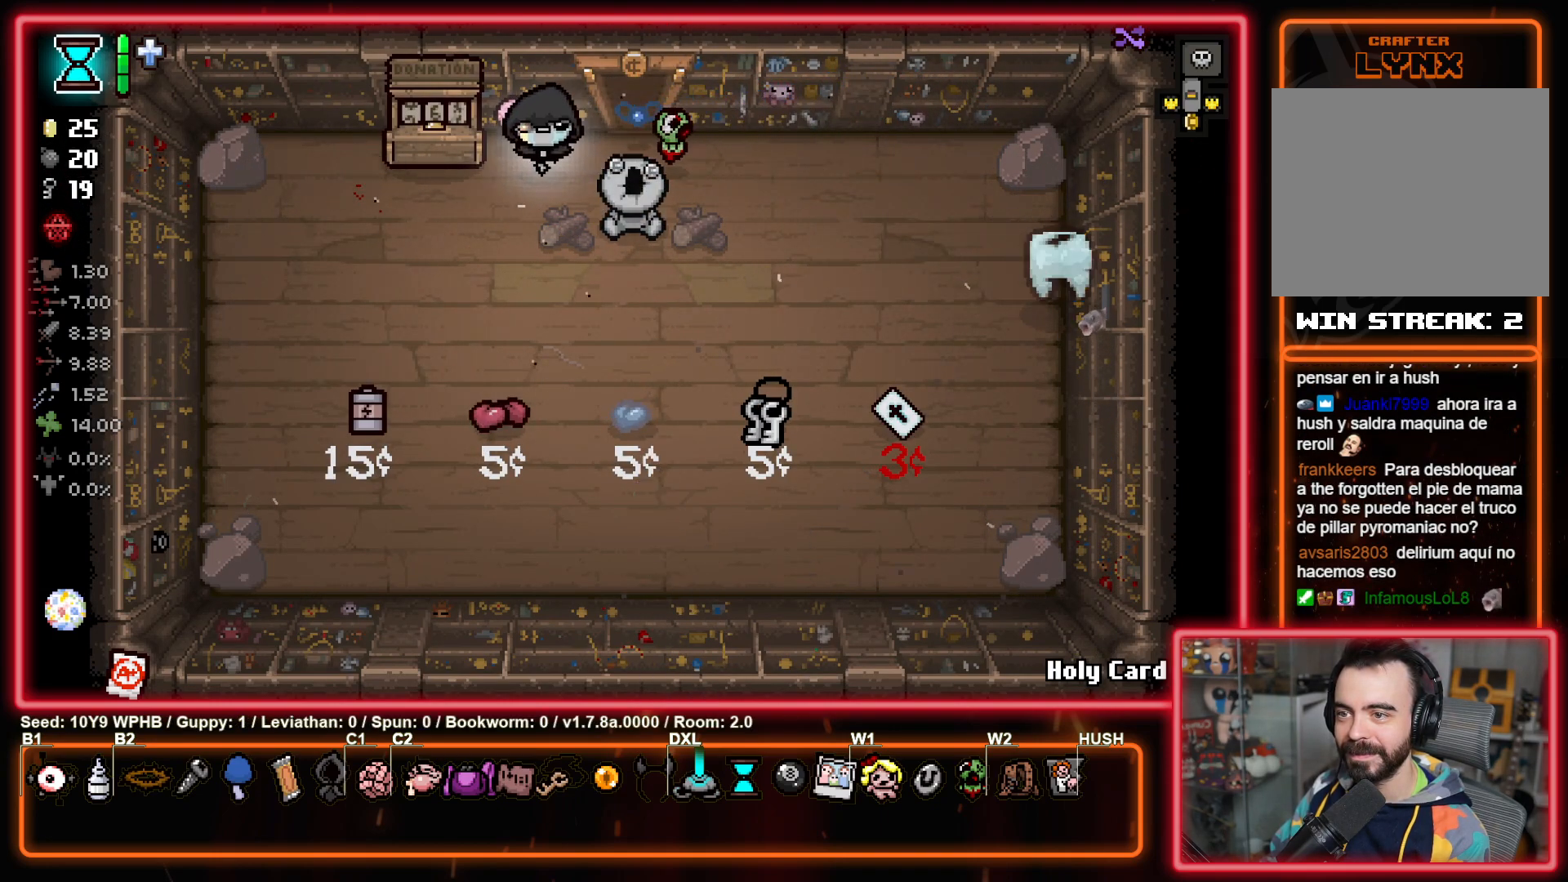
{"buttons": [], "left_stick": "left", "right_stick": "center", "events": [[167, "left_stick", "down-right"], [267, "left_stick", "center"], [483, "left_stick", "left"]]}
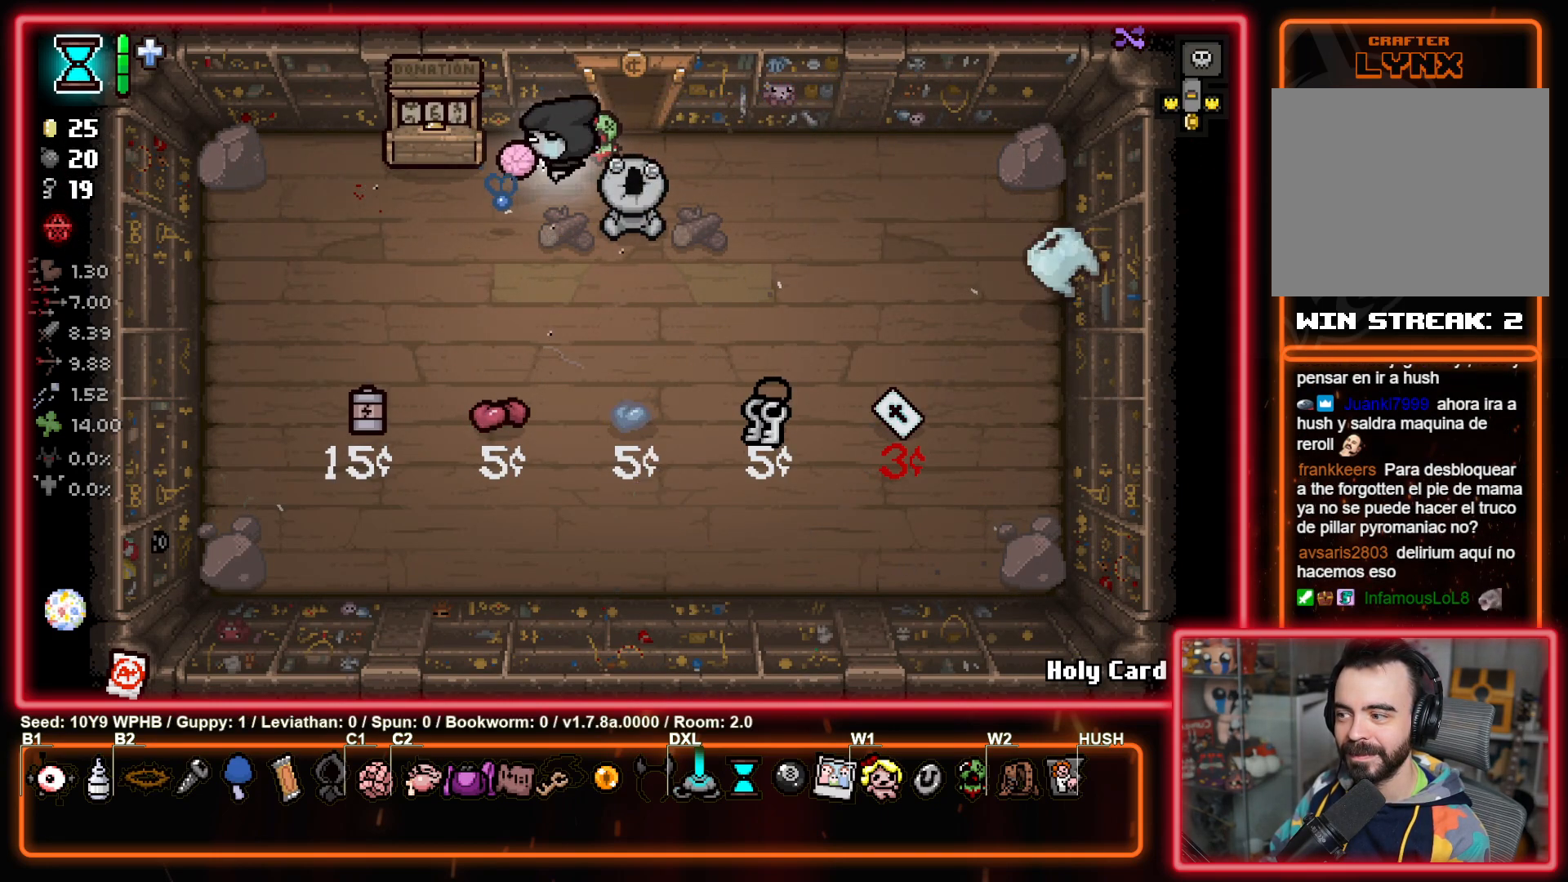
{"buttons": [], "left_stick": "right", "right_stick": "center", "events": [[67, "left_stick", "center"], [217, "L1", "down"], [233, "left_stick", "right"], [317, "L1", "up"]]}
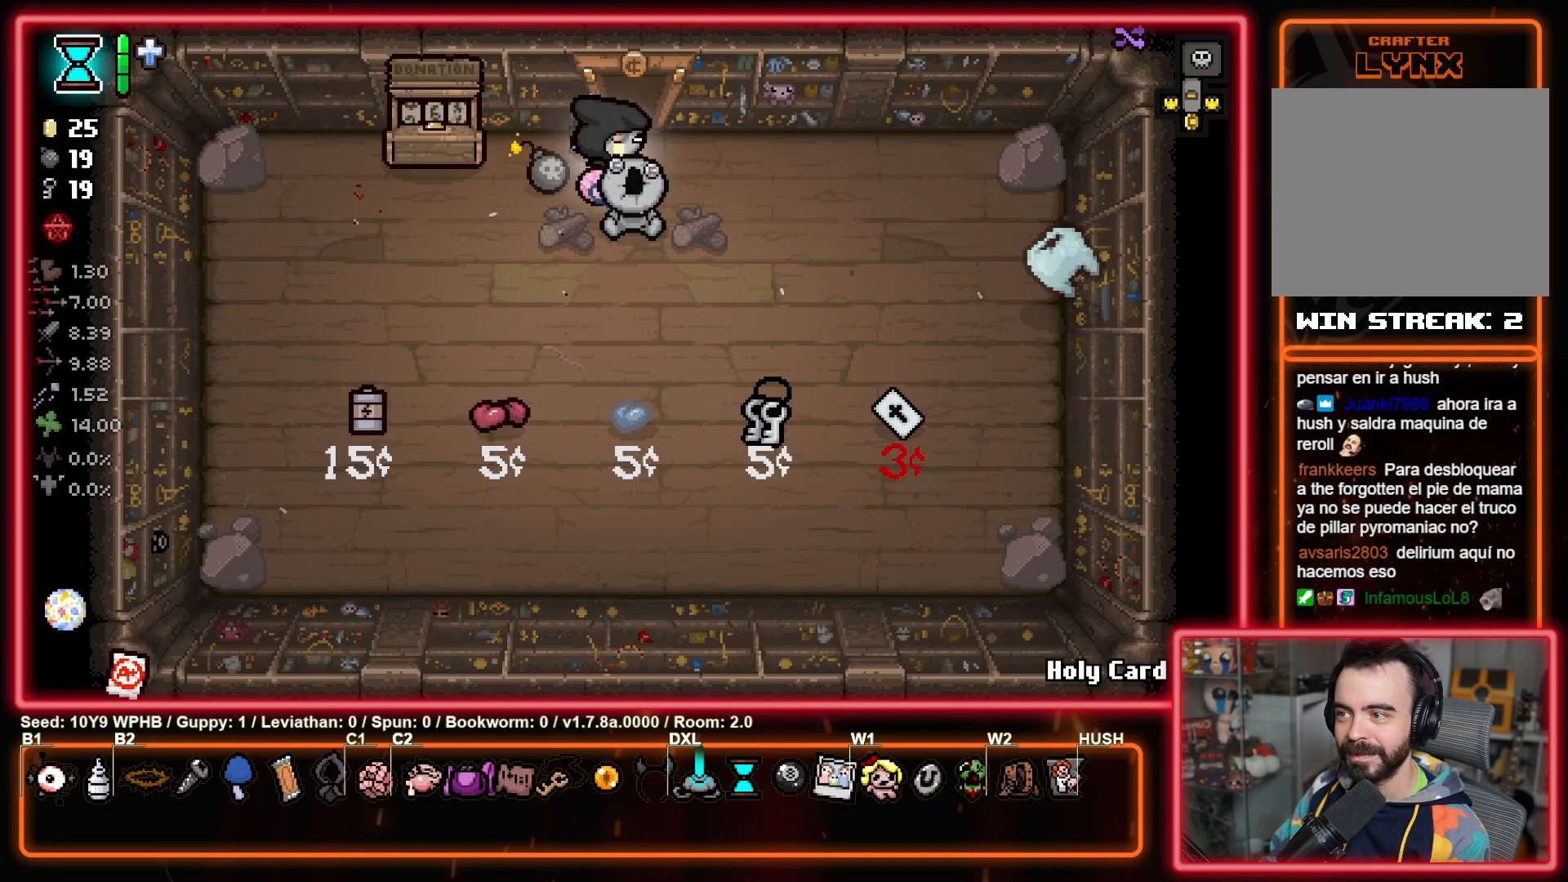
{"buttons": [], "left_stick": "down-right", "right_stick": "center", "events": [[150, "left_stick", "down-right"]]}
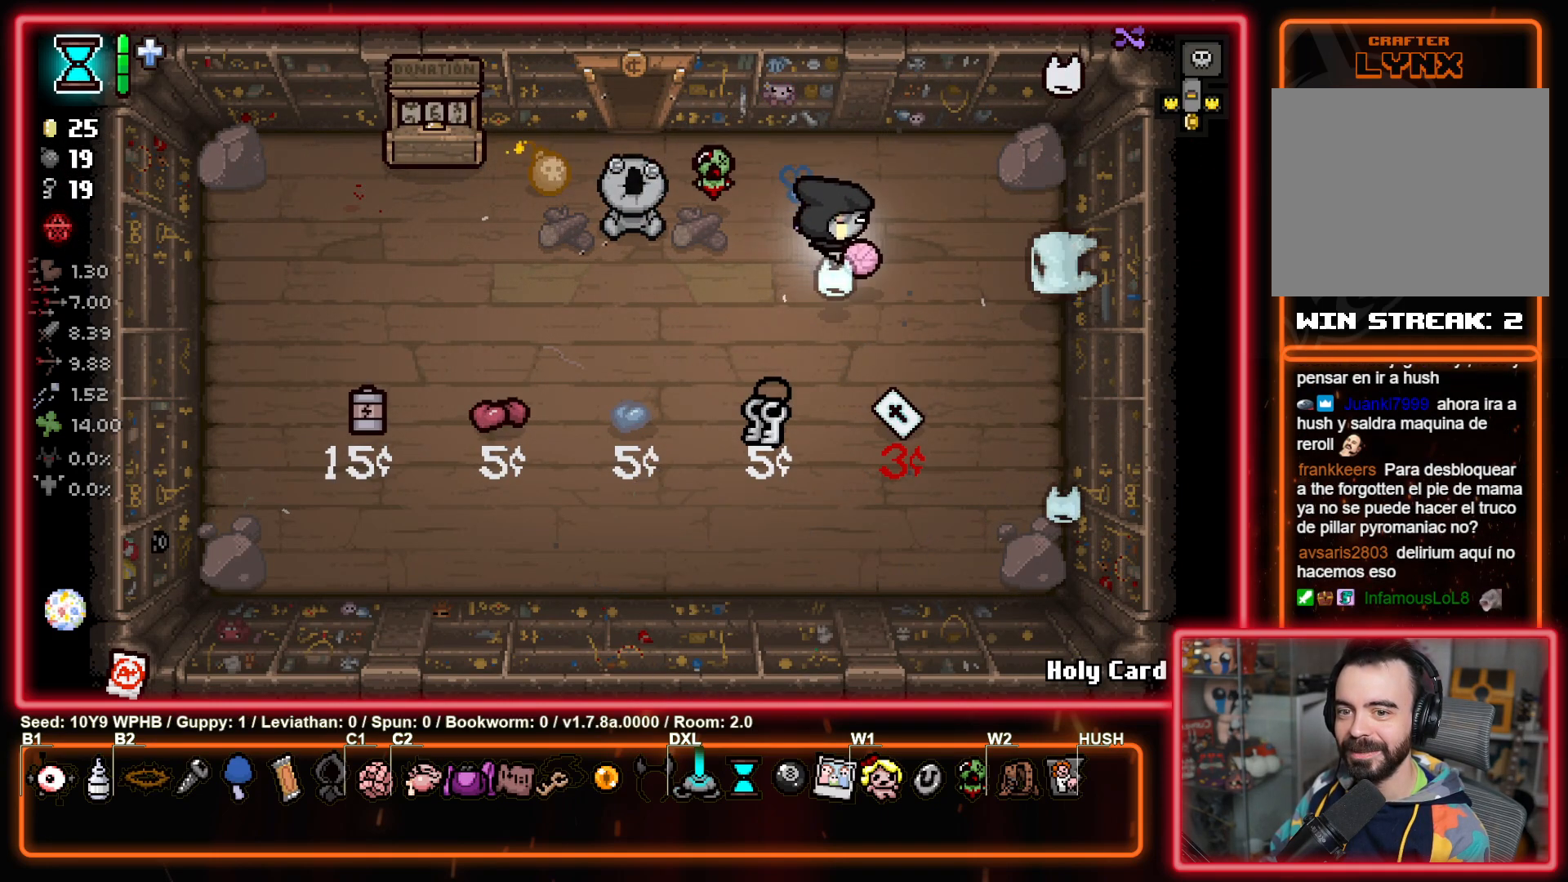
{"buttons": [], "left_stick": "center", "right_stick": "center", "events": [[33, "left_stick", "right"], [150, "left_stick", "center"]]}
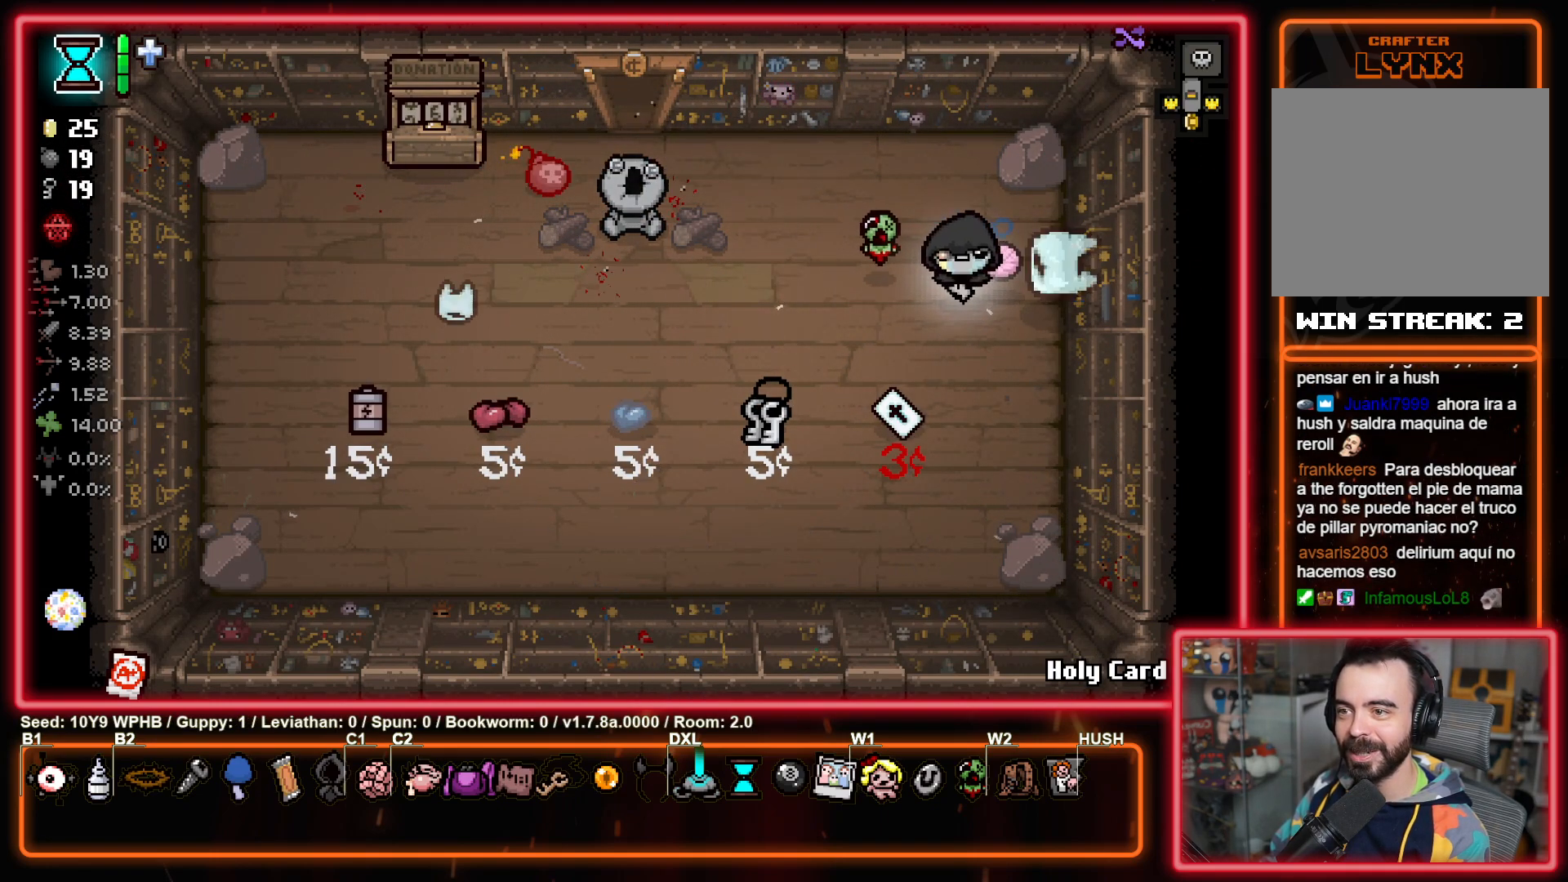
{"buttons": [], "left_stick": "center", "right_stick": "center", "events": []}
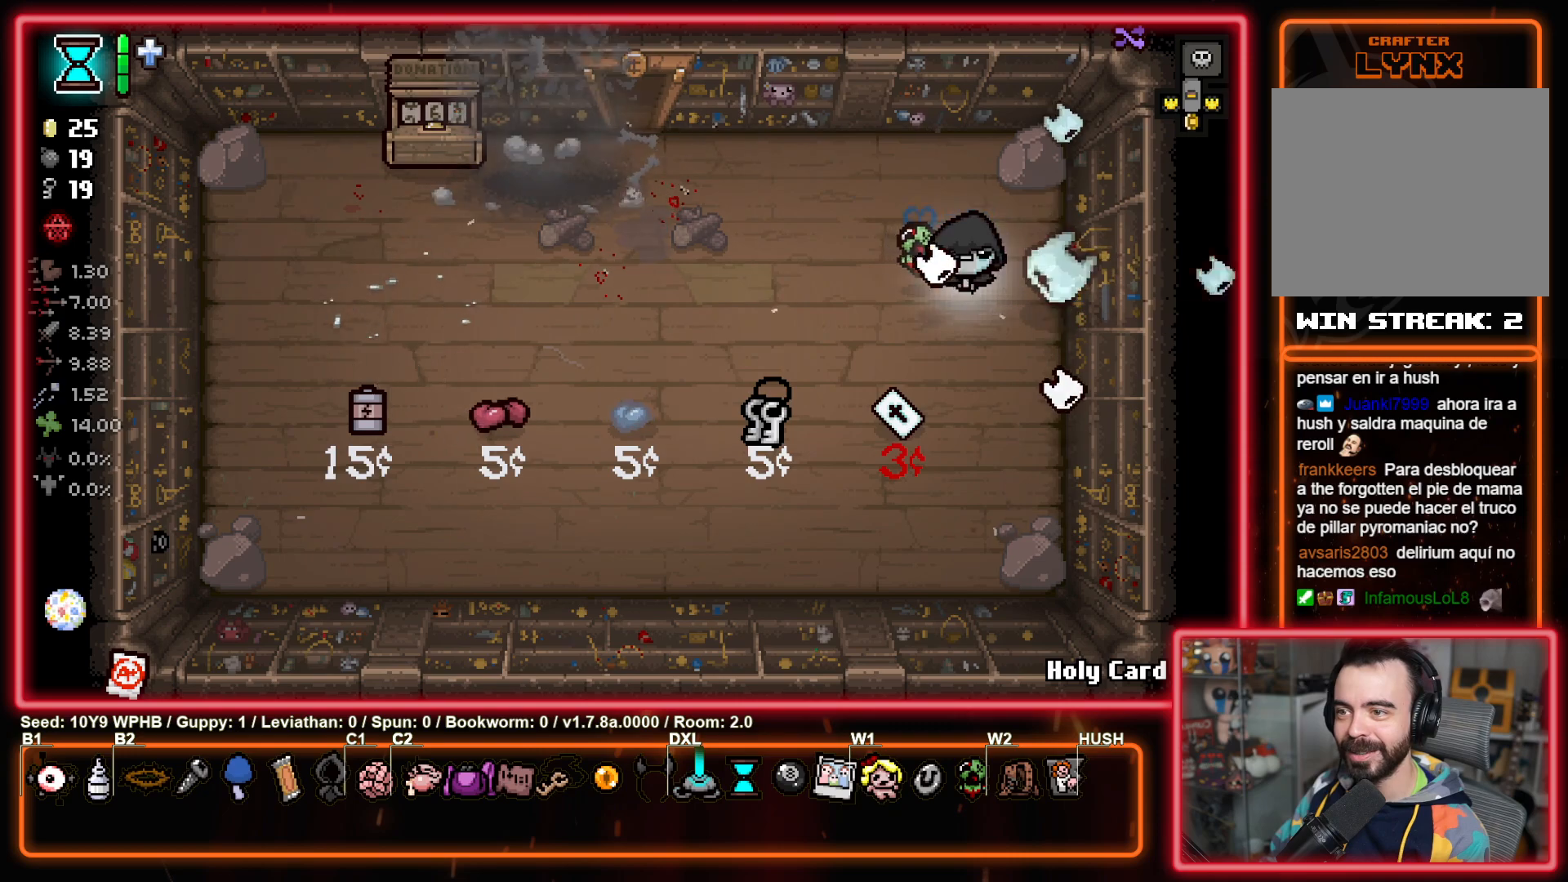
{"buttons": [], "left_stick": "left", "right_stick": "center", "events": [[200, "left_stick", "left"]]}
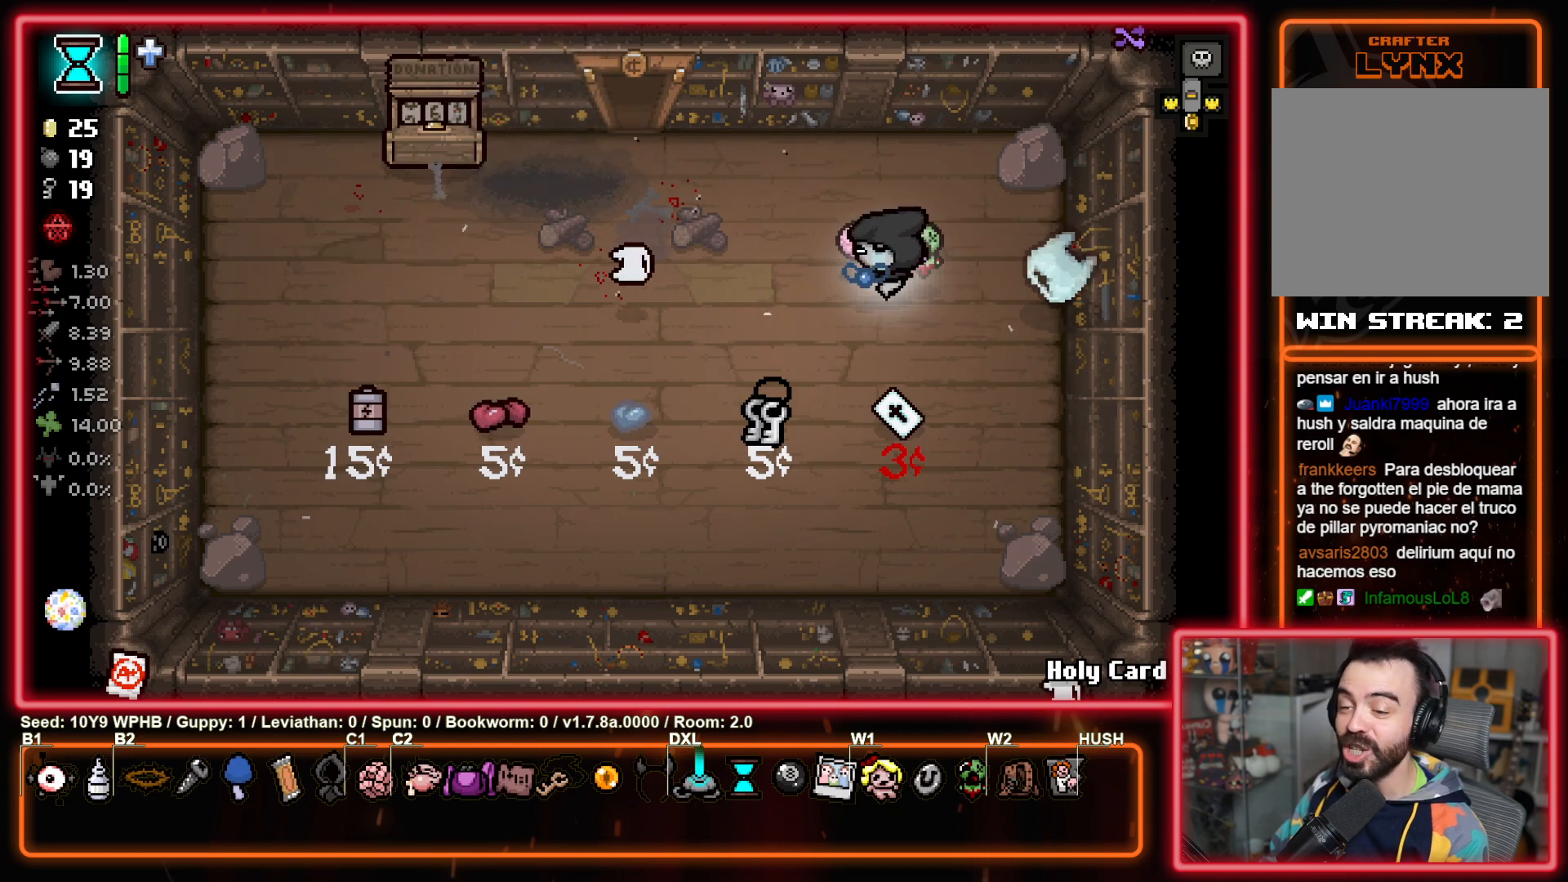
{"buttons": [], "left_stick": "left", "right_stick": "center", "events": []}